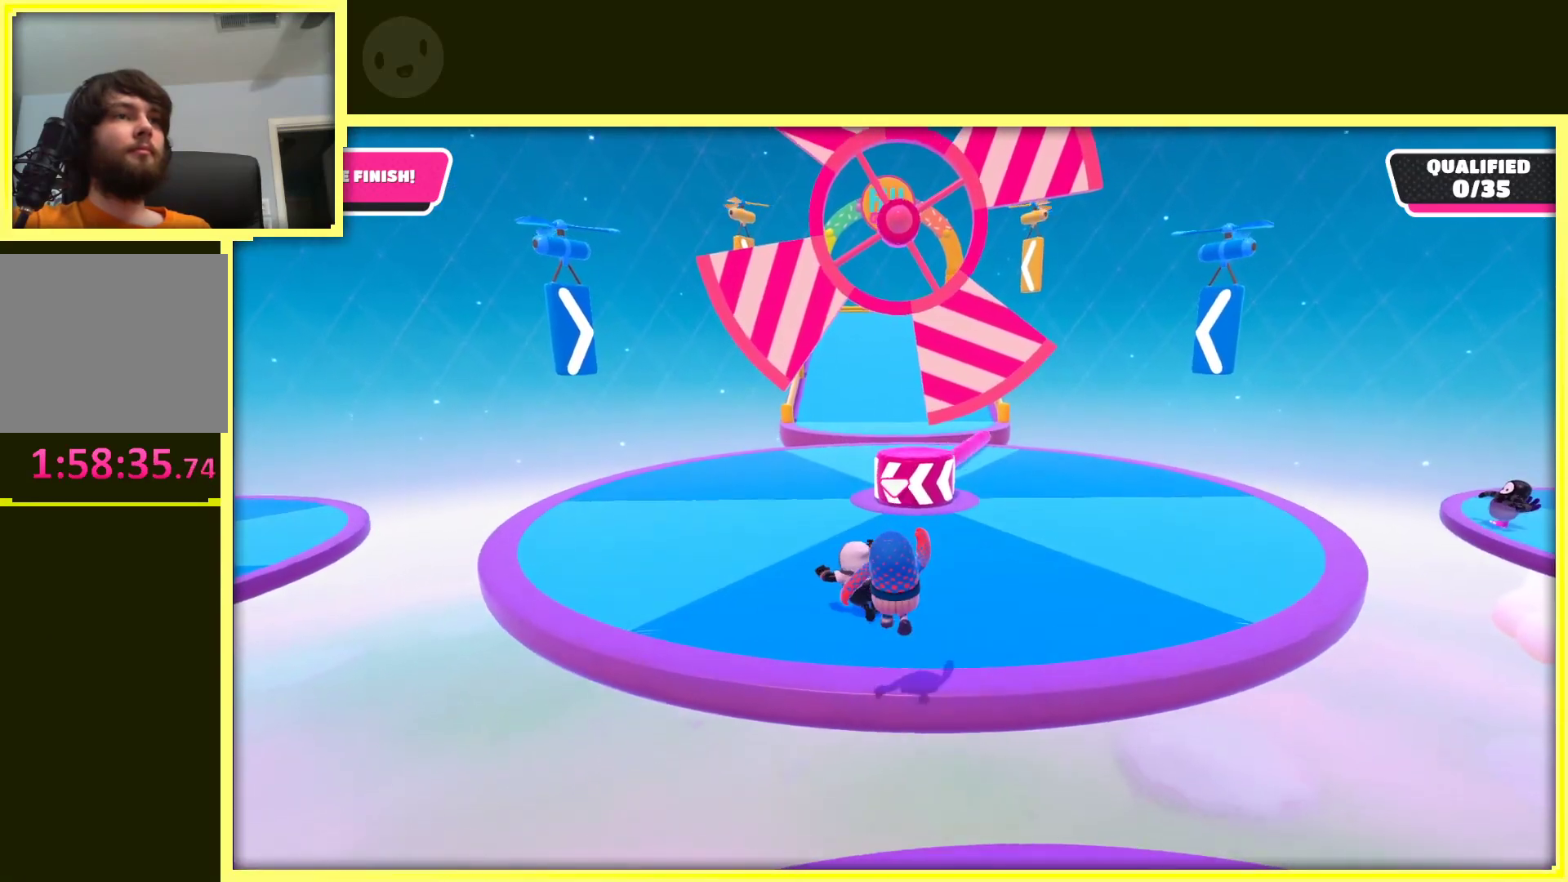
Gameplay with a controller (Xbox layout); each line is a JSON object with the inputs held at the frame after it. "events" lists button and stick changes between this image and that frame as [ms after this image, input, new state], when the widget could be followed in between. Not read: L3 R3.
{"buttons": [], "left_stick": "up-left", "right_stick": "center", "events": [[117, "A", "up"], [383, "left_stick", "up-left"]]}
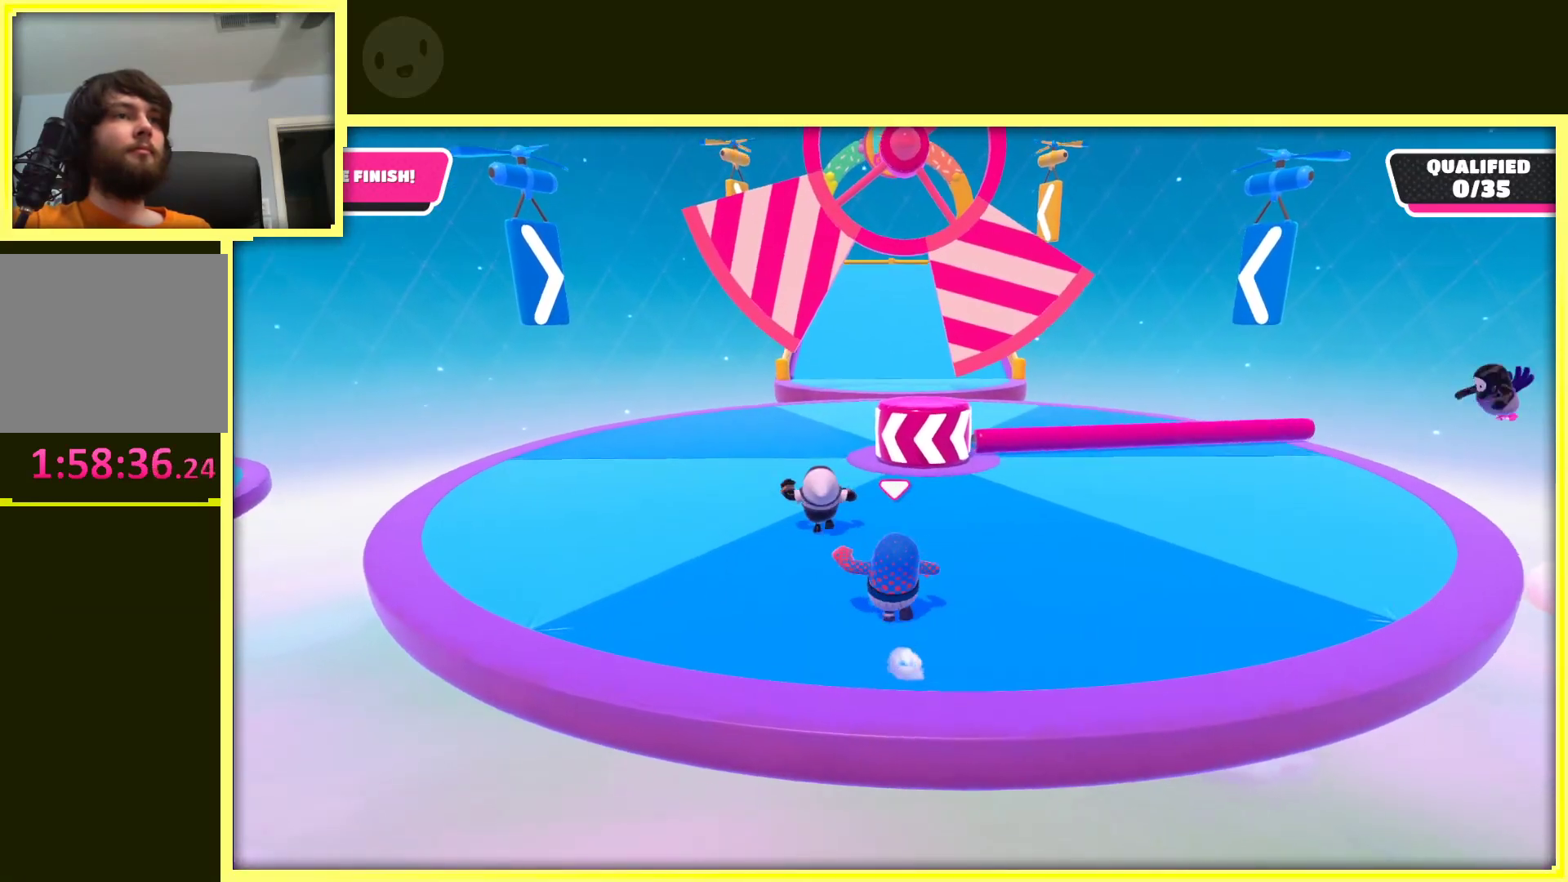
{"buttons": [], "left_stick": "up", "right_stick": "center", "events": [[167, "left_stick", "up"]]}
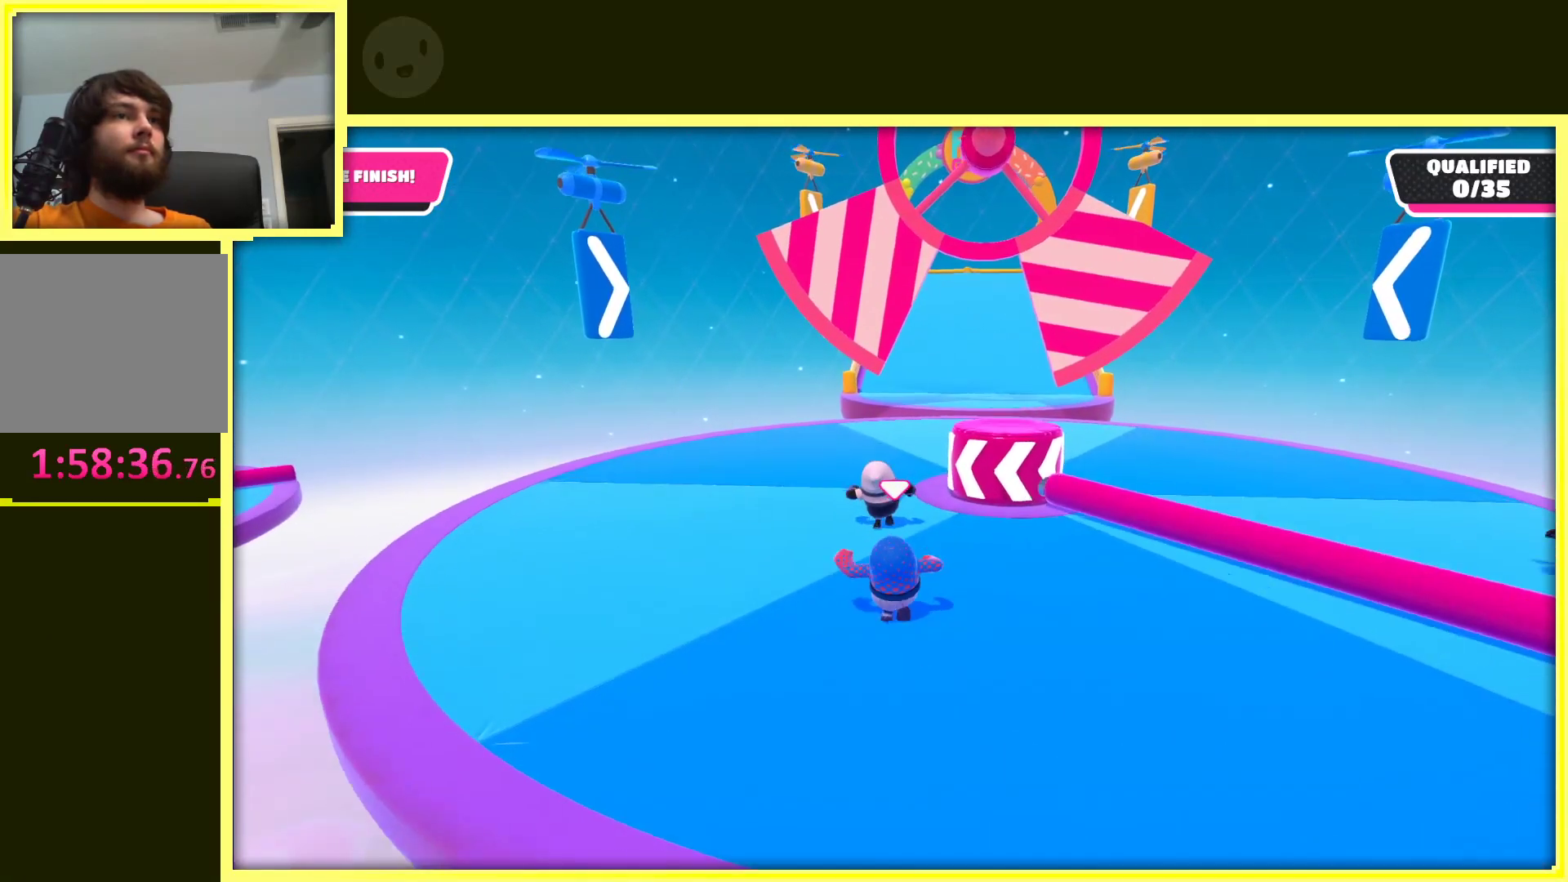
{"buttons": ["A"], "left_stick": "up", "right_stick": "center", "events": [[267, "A", "down"]]}
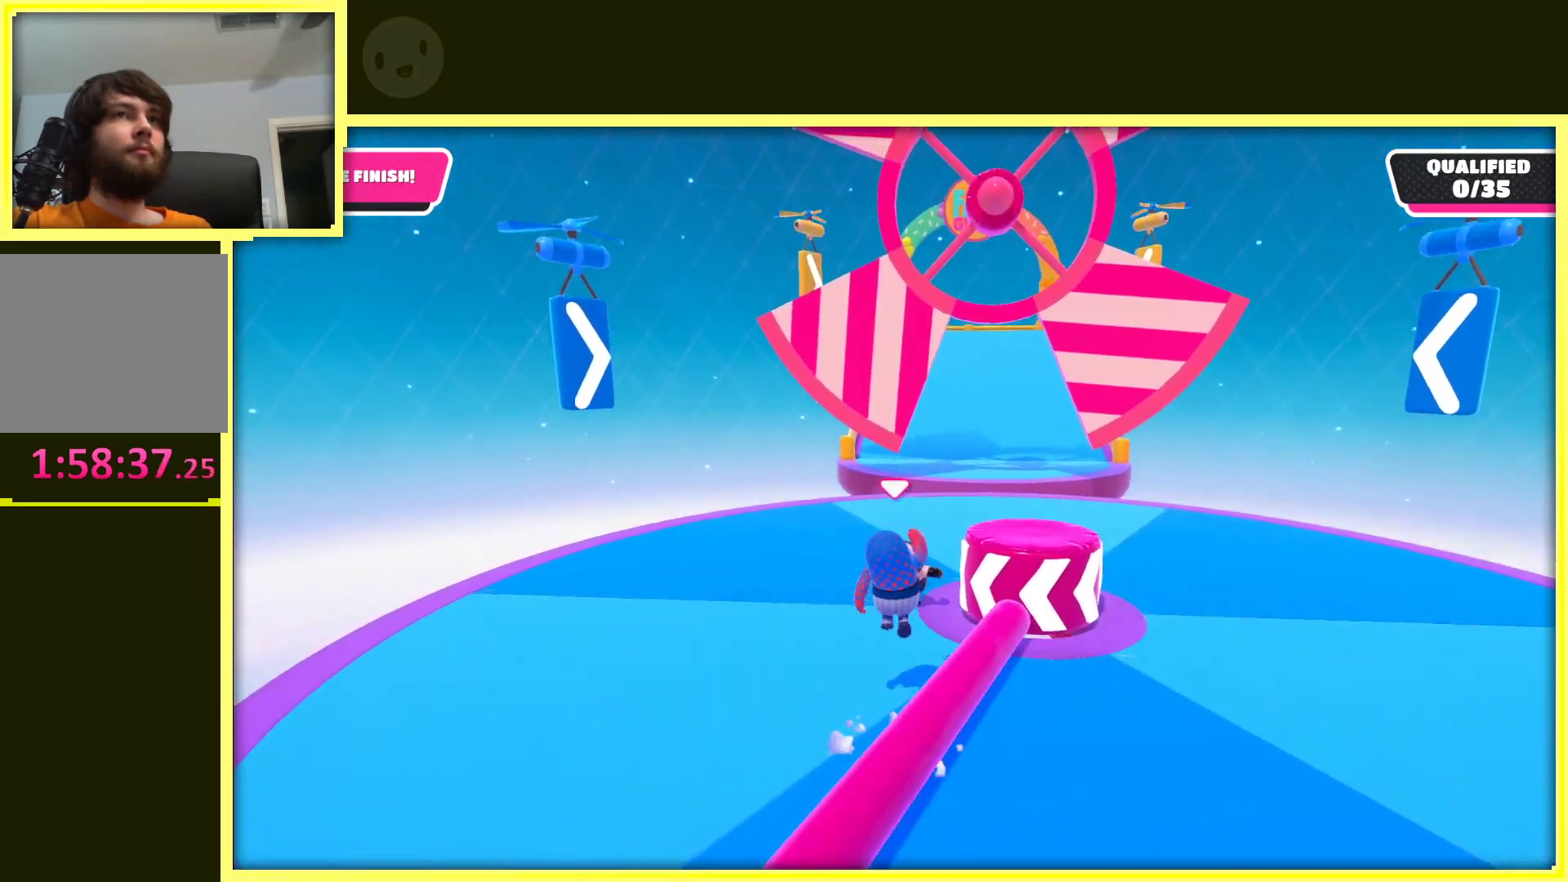
{"buttons": [], "left_stick": "up-left", "right_stick": "center", "events": [[300, "A", "up"], [317, "left_stick", "up-left"]]}
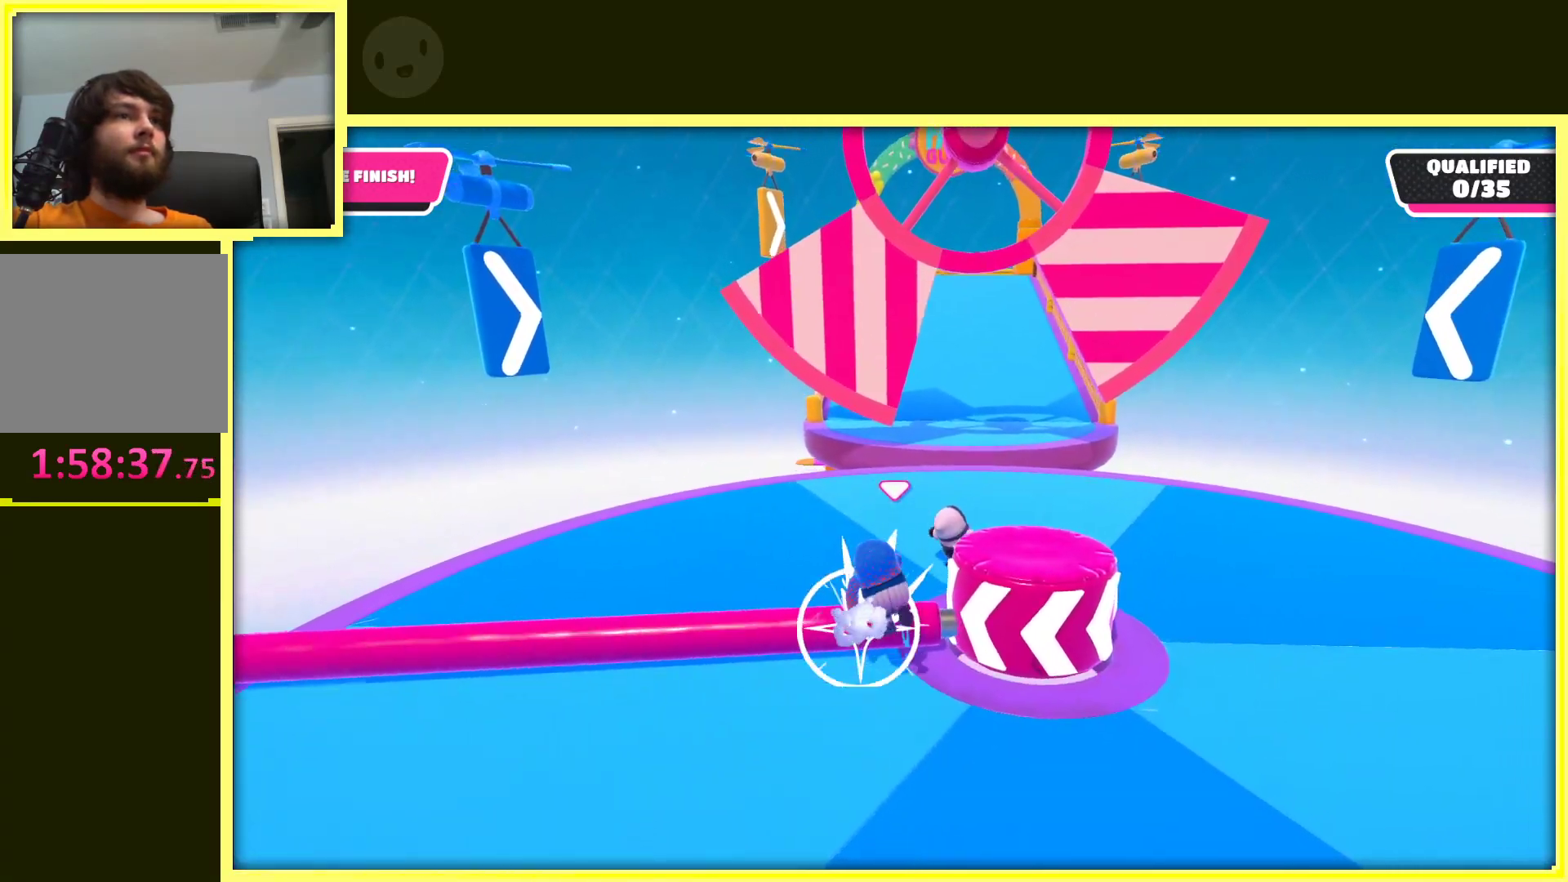
{"buttons": [], "left_stick": "up", "right_stick": "center", "events": [[500, "left_stick", "up"]]}
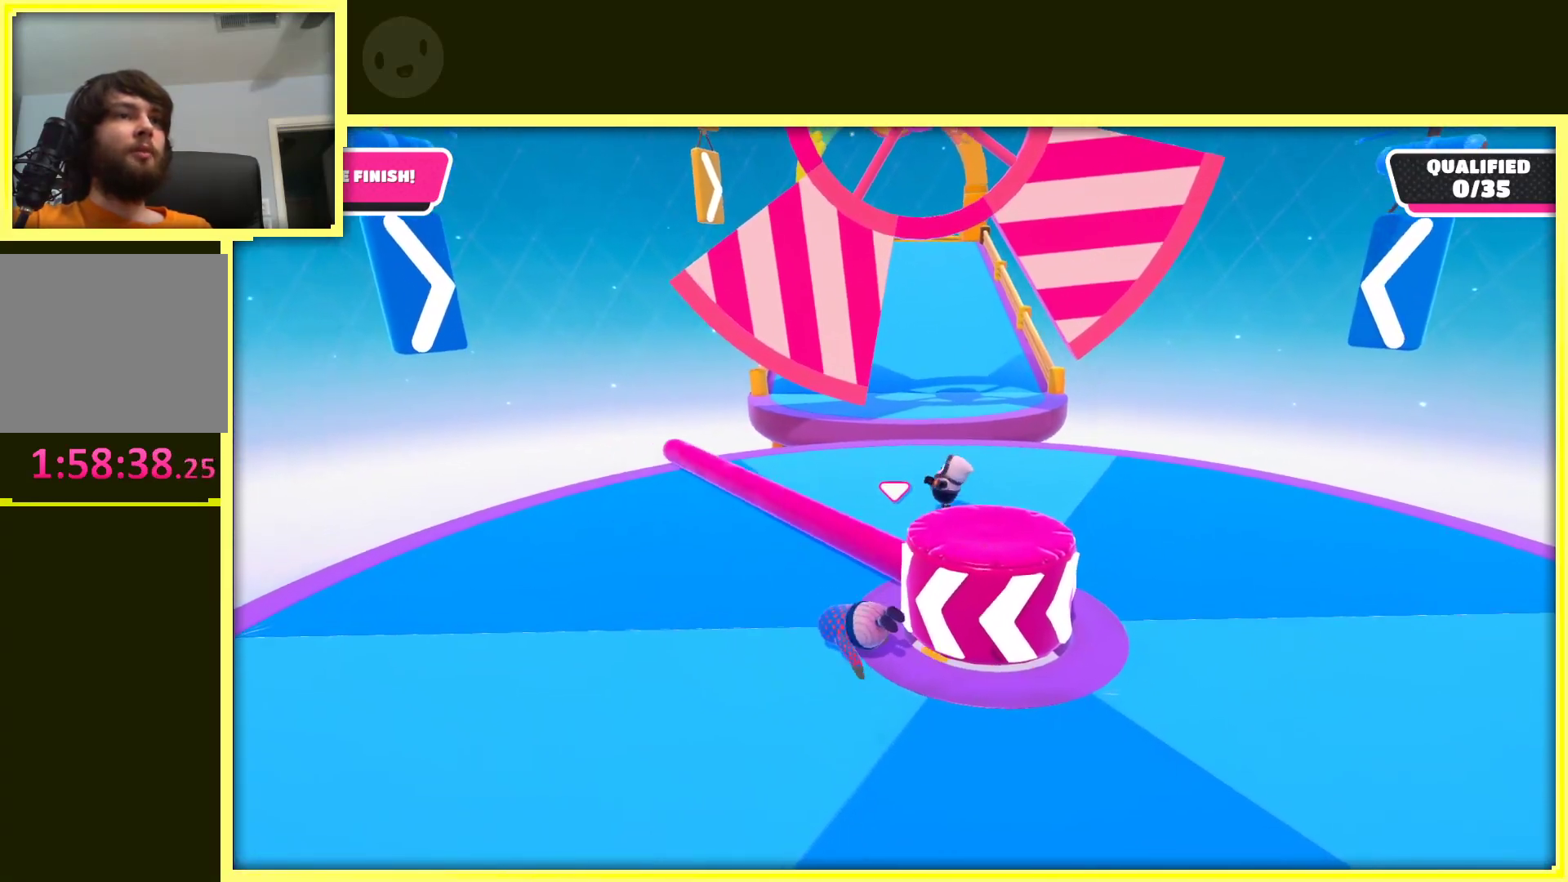
{"buttons": [], "left_stick": "up-left", "right_stick": "center", "events": [[217, "left_stick", "up-left"]]}
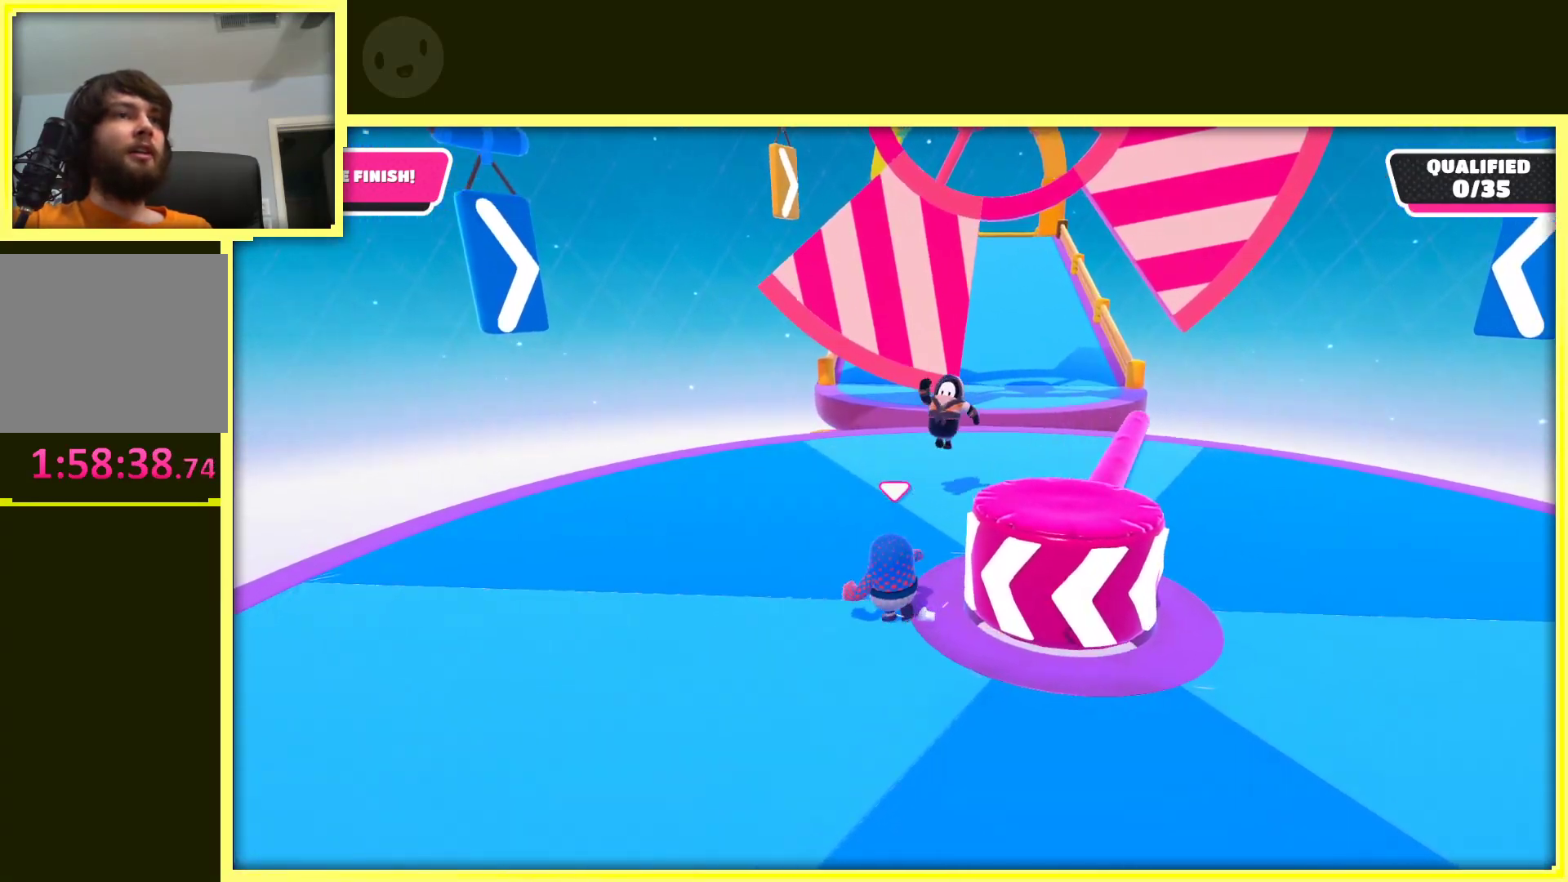
{"buttons": [], "left_stick": "up", "right_stick": "center", "events": [[50, "left_stick", "up"]]}
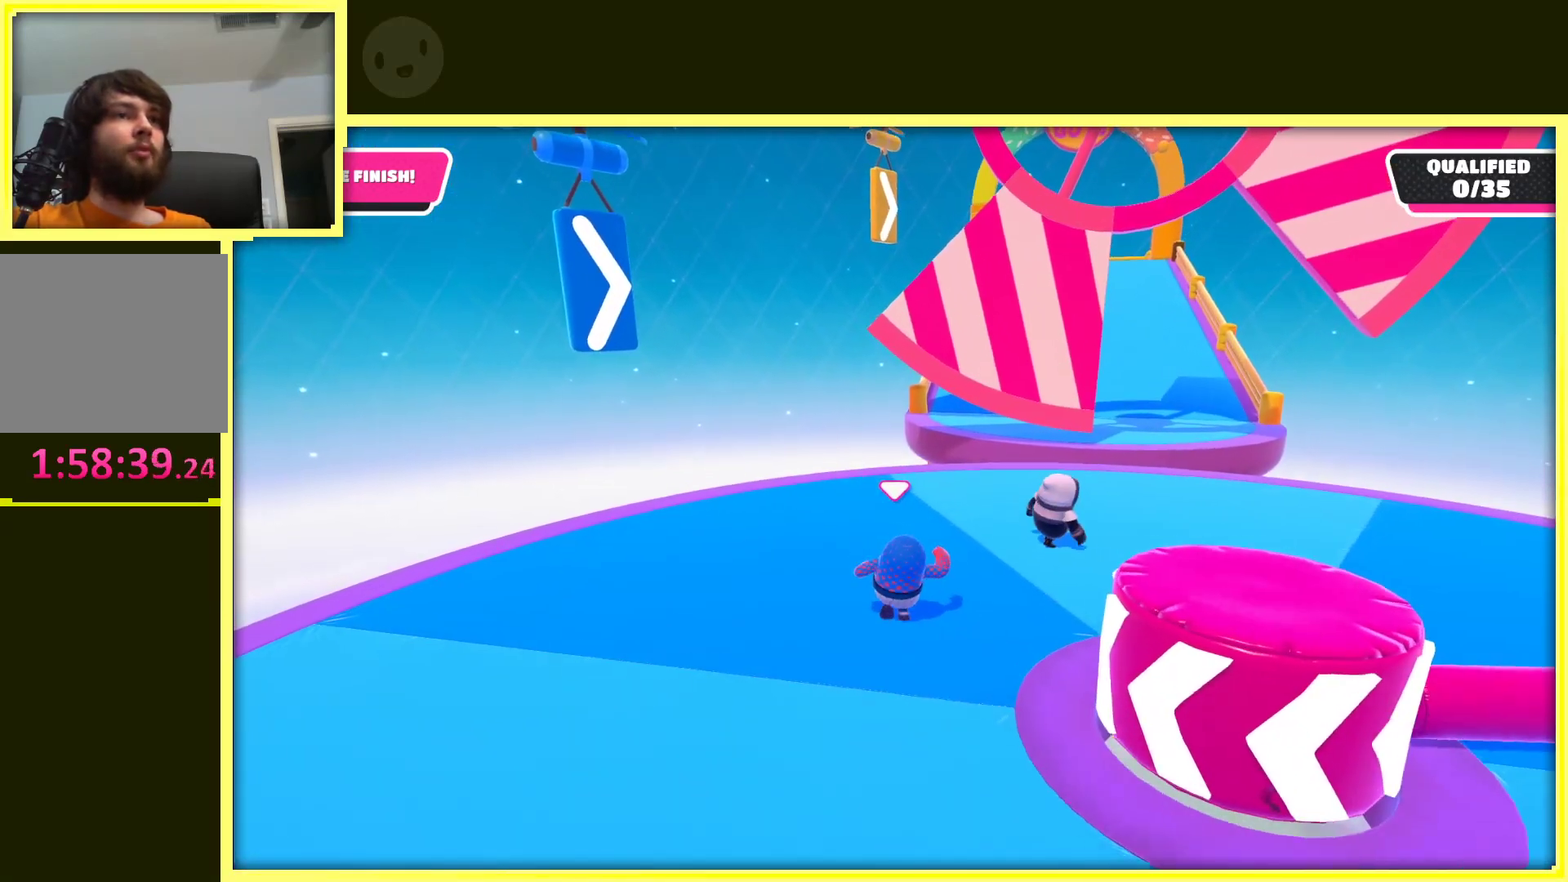
{"buttons": [], "left_stick": "up-right", "right_stick": "center", "events": [[67, "left_stick", "up-right"]]}
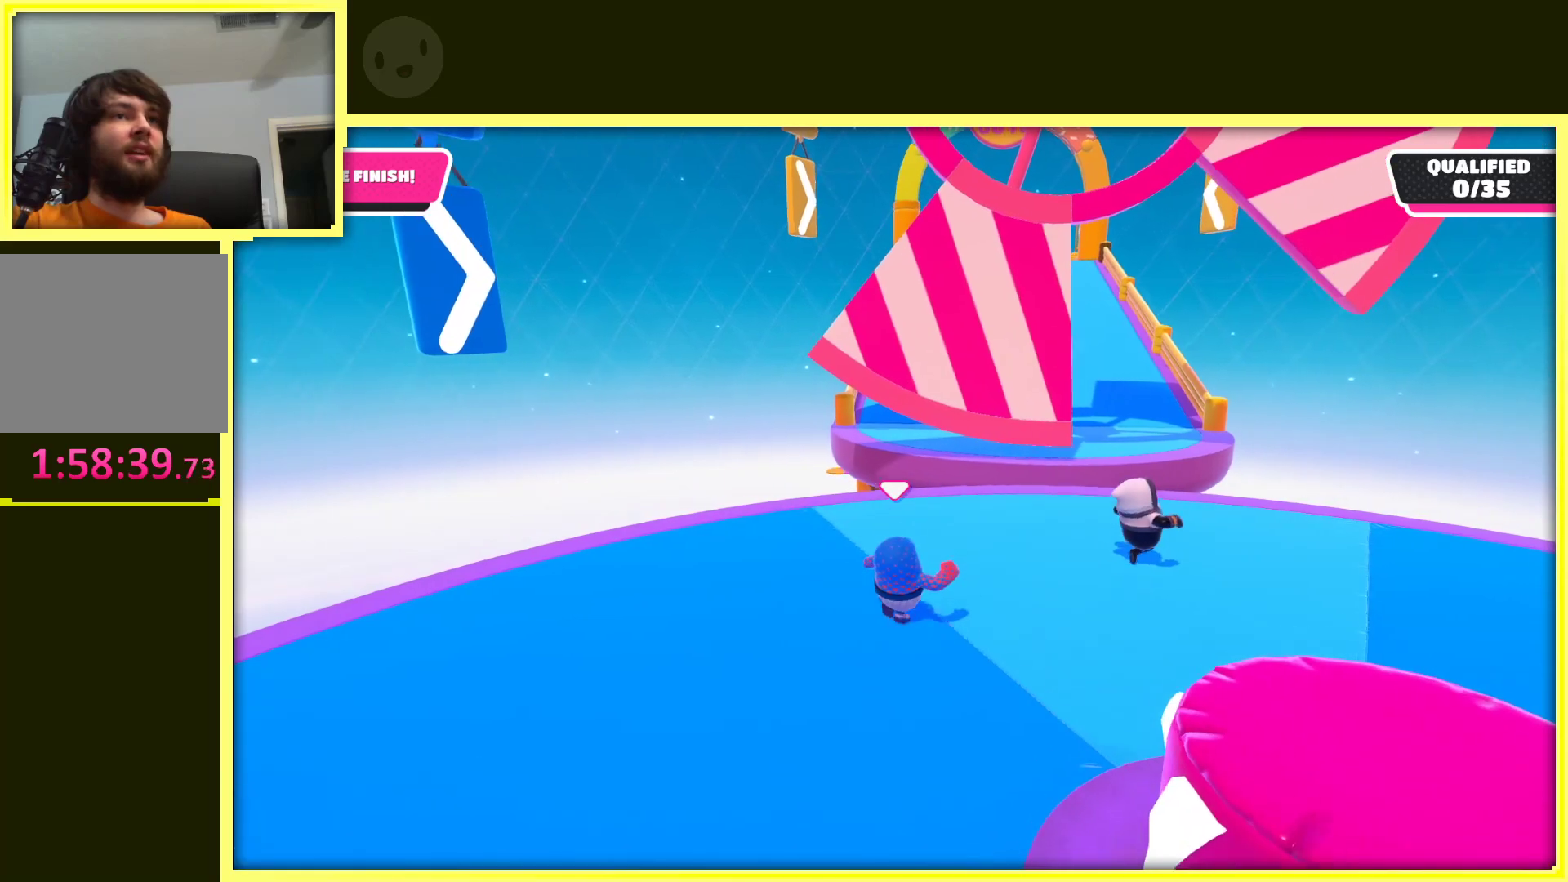
{"buttons": [], "left_stick": "down", "right_stick": "down-left", "events": [[167, "right_stick", "down-left"], [250, "left_stick", "right"], [483, "left_stick", "down"]]}
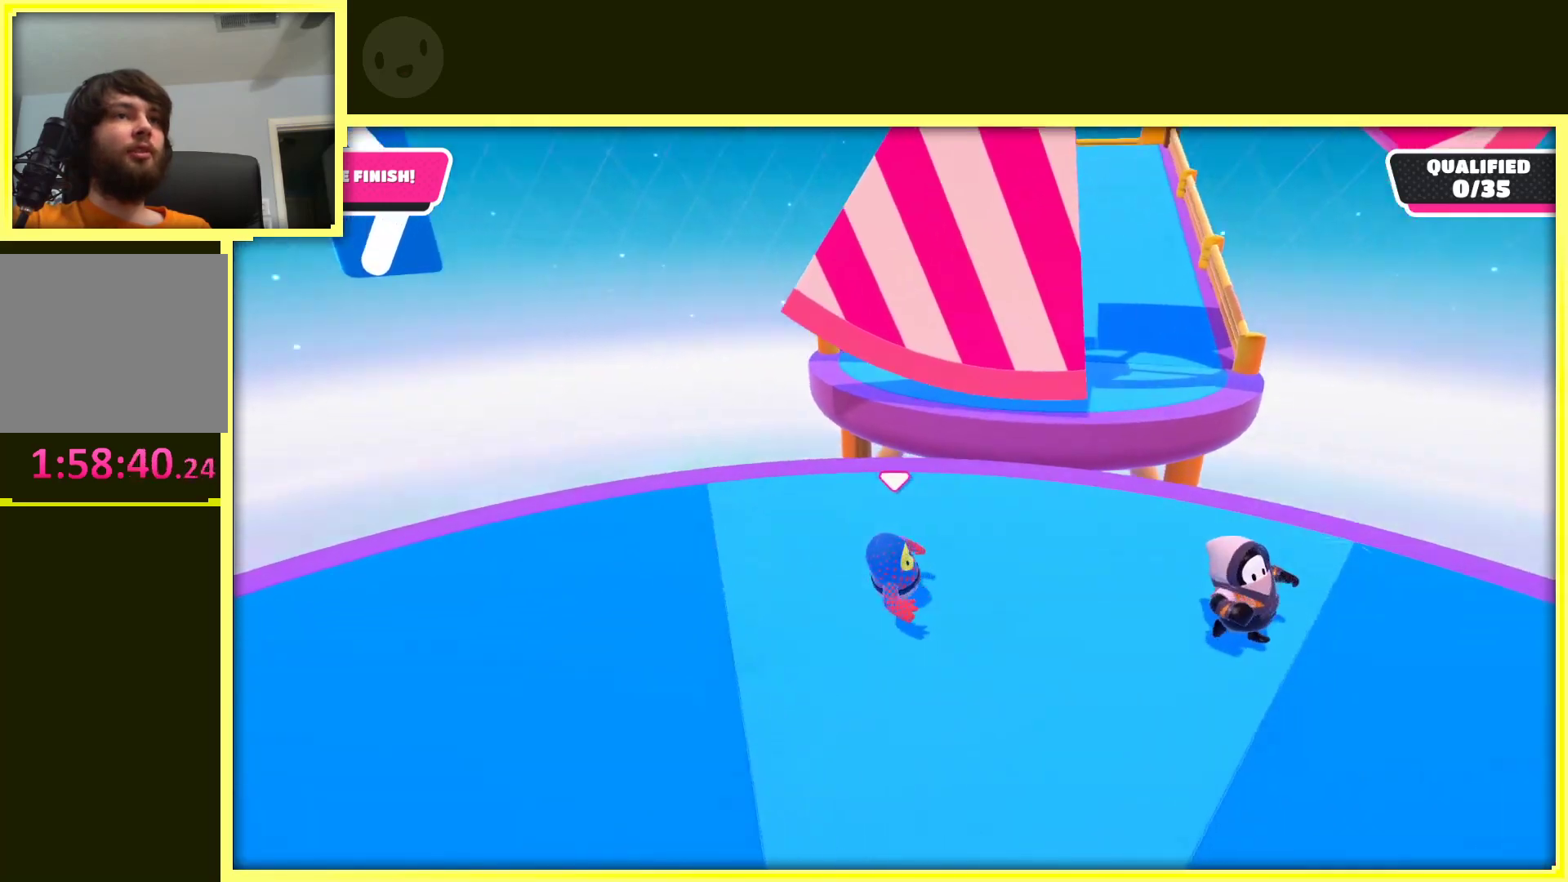
{"buttons": [], "left_stick": "center", "right_stick": "center", "events": [[100, "right_stick", "center"], [150, "left_stick", "center"]]}
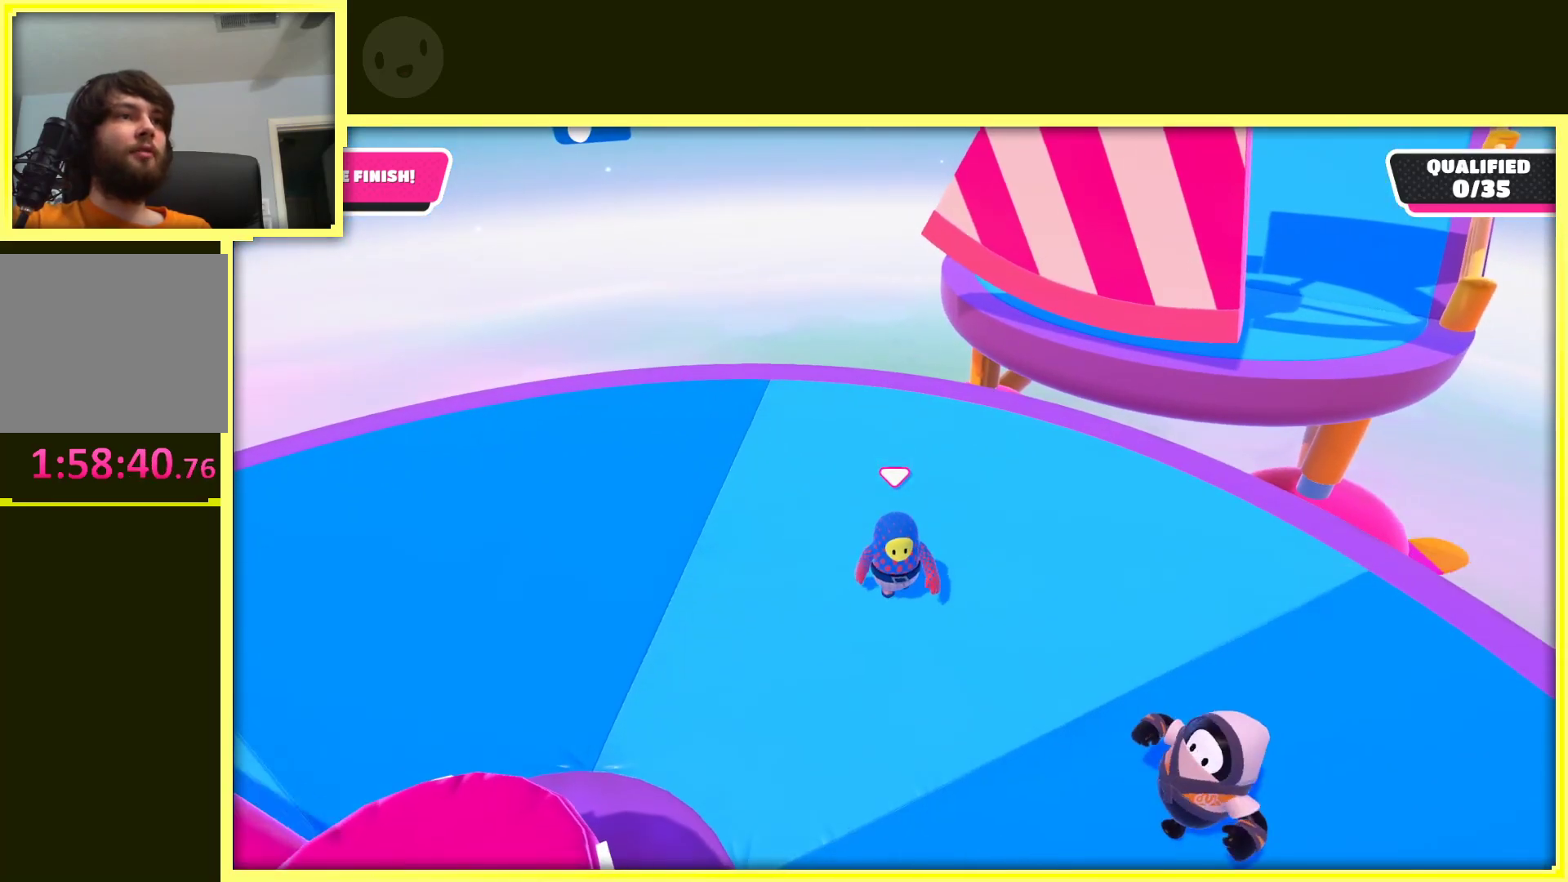
{"buttons": ["A"], "left_stick": "up-left", "right_stick": "center", "events": [[317, "left_stick", "up-left"], [333, "A", "down"]]}
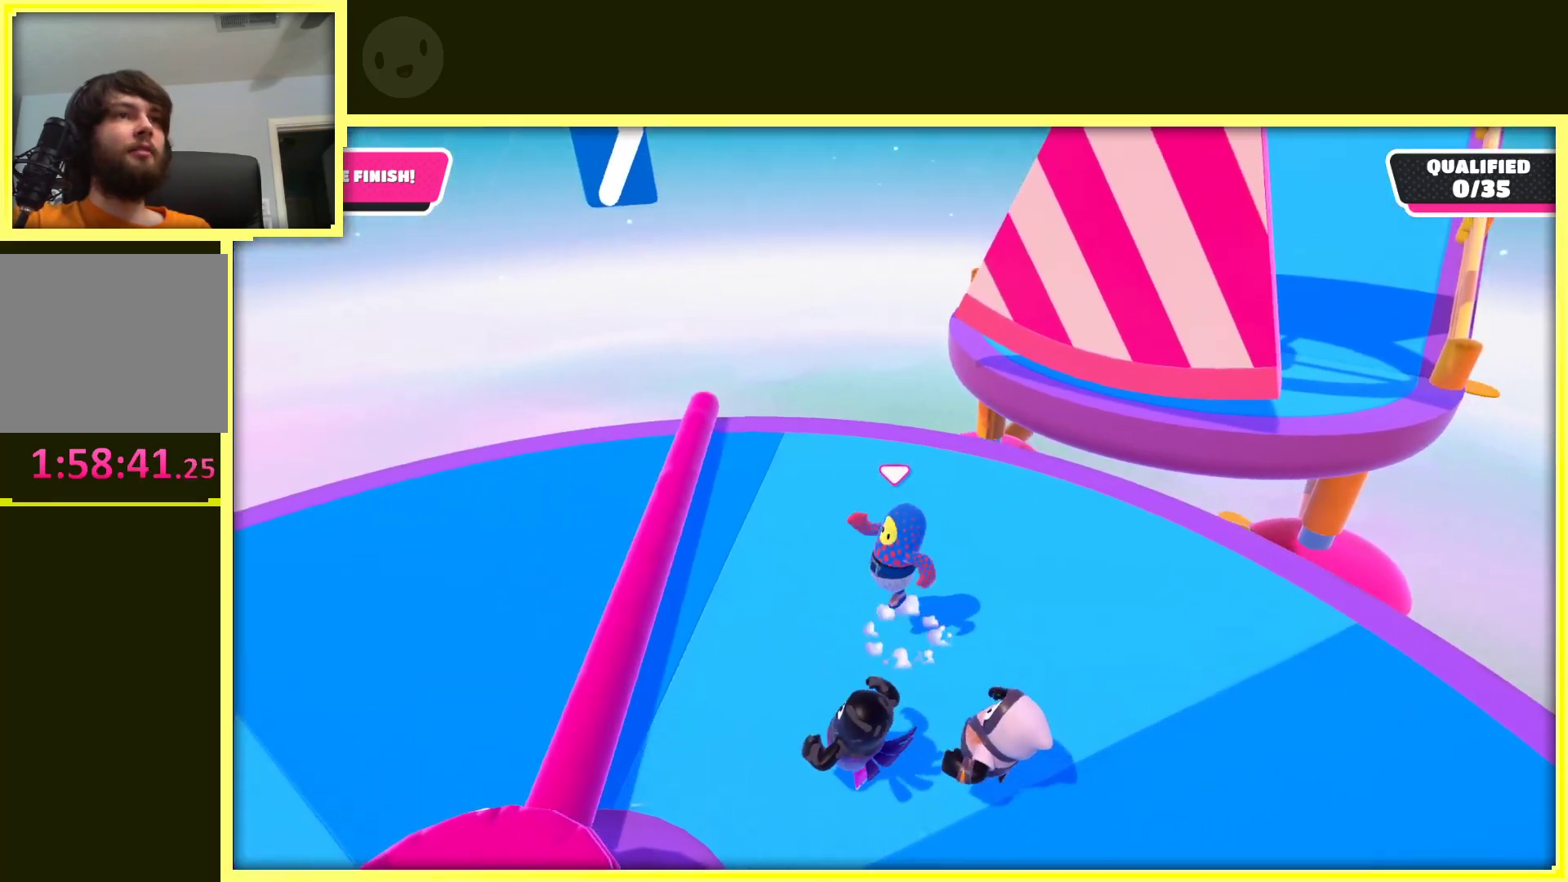
{"buttons": [], "left_stick": "up-right", "right_stick": "right", "events": [[200, "left_stick", "up"], [217, "A", "up"], [400, "left_stick", "up-right"], [450, "right_stick", "right"]]}
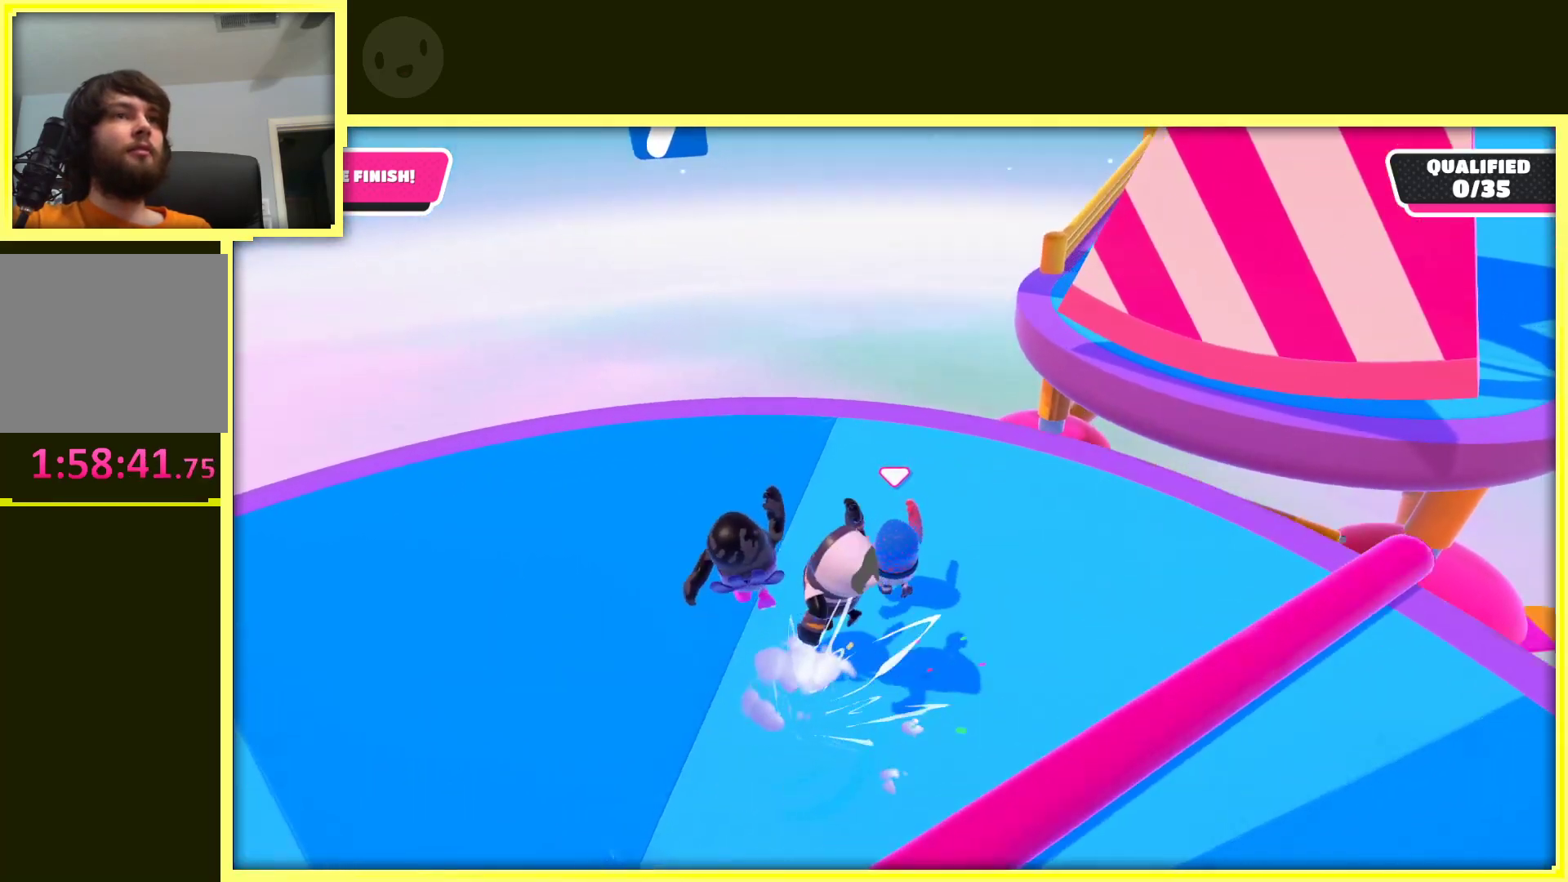
{"buttons": [], "left_stick": "up", "right_stick": "center", "events": [[150, "right_stick", "center"], [167, "left_stick", "up"]]}
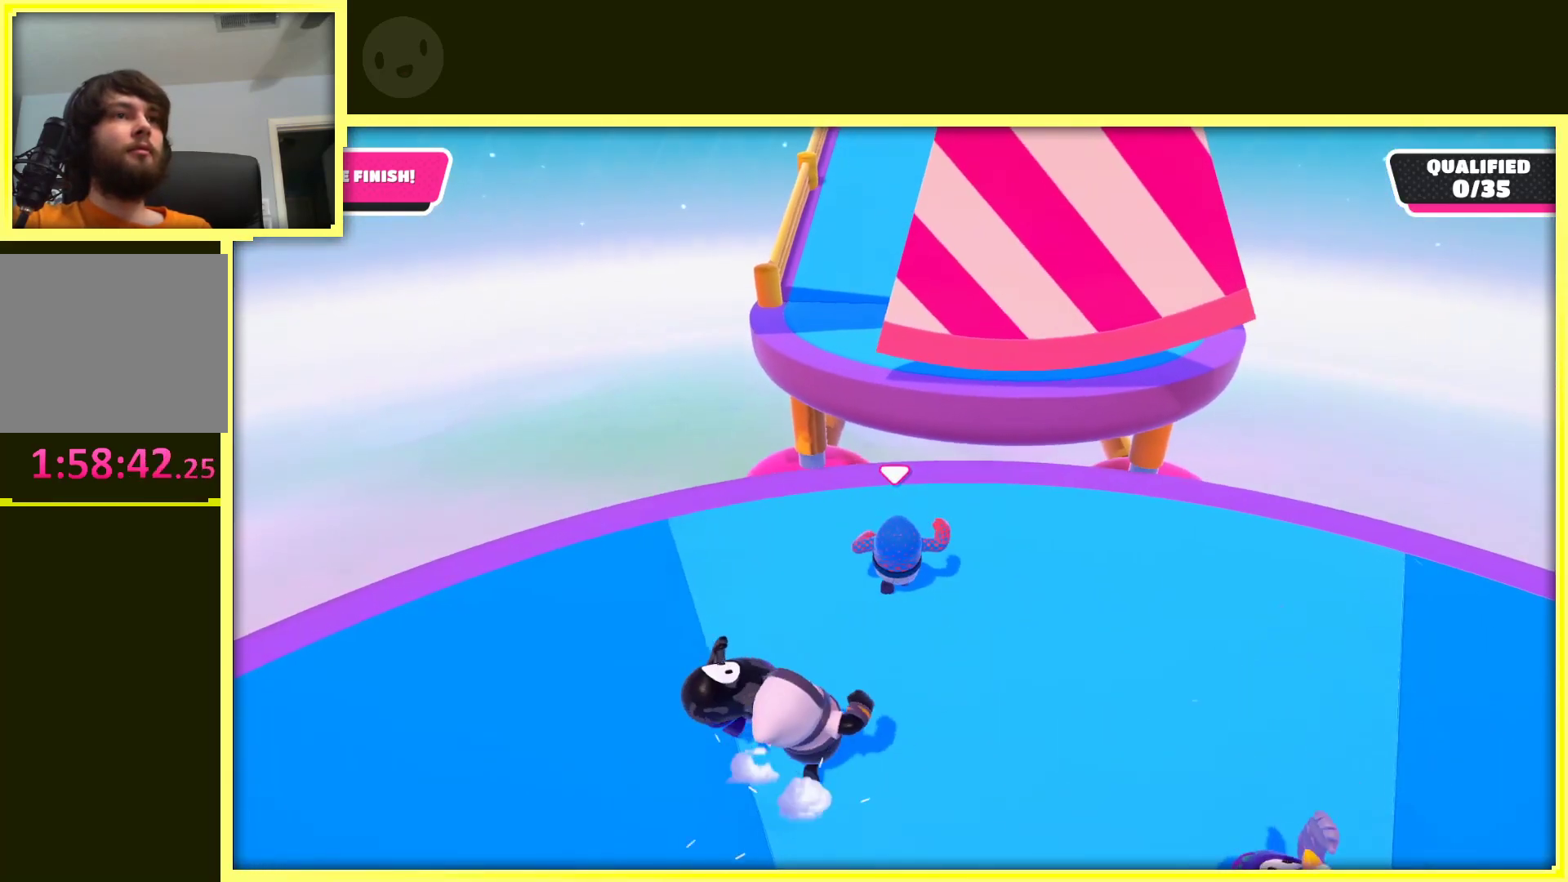
{"buttons": ["A"], "left_stick": "up", "right_stick": "center", "events": [[417, "A", "down"]]}
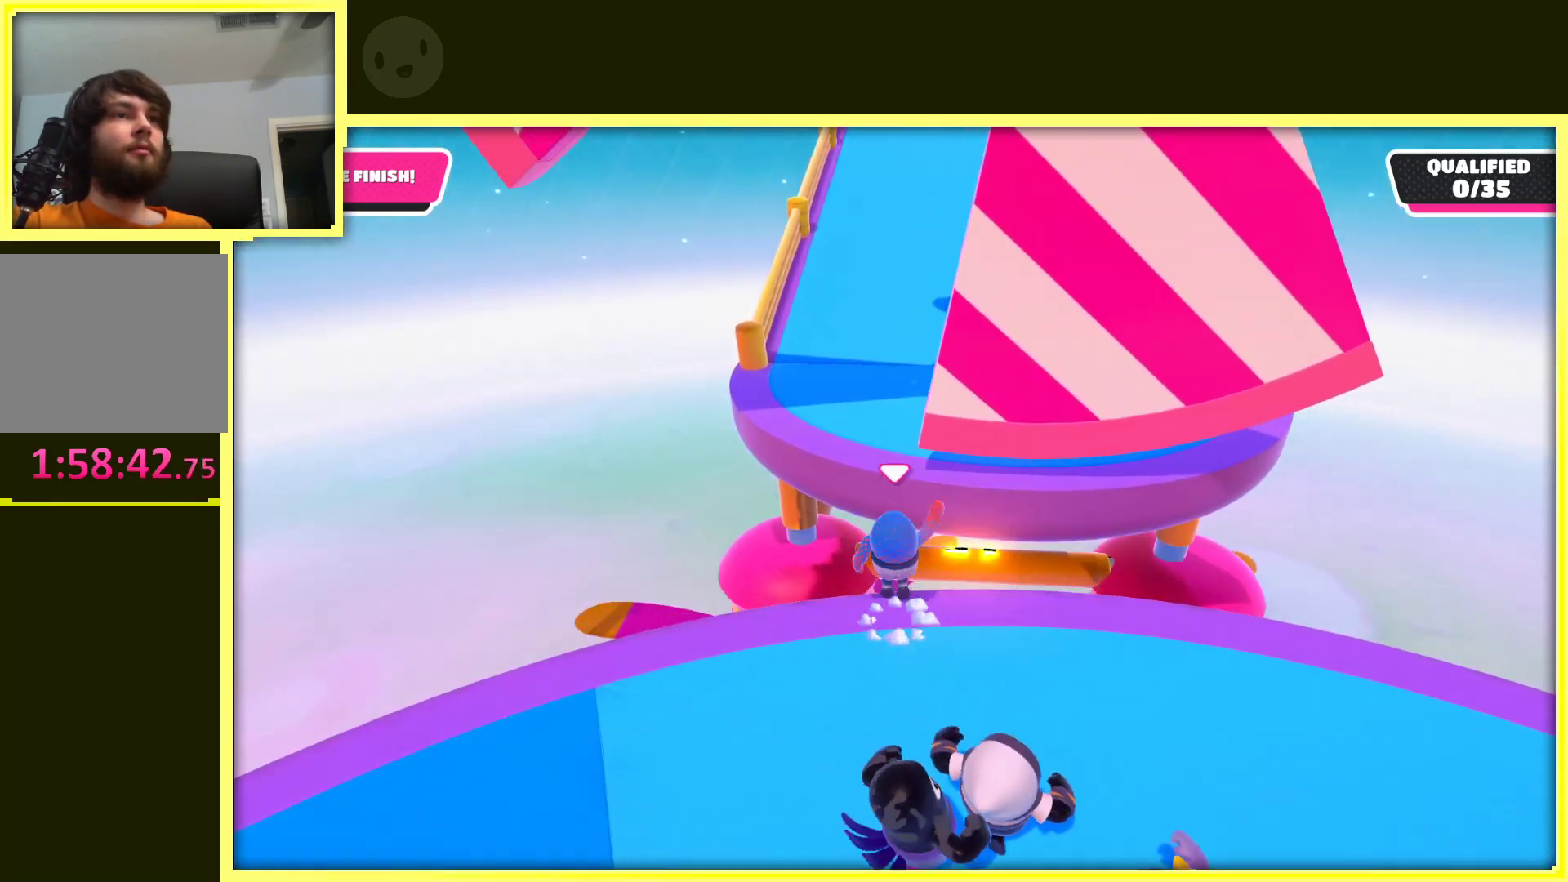
{"buttons": ["A", "X"], "left_stick": "up", "right_stick": "center", "events": [[217, "X", "down"]]}
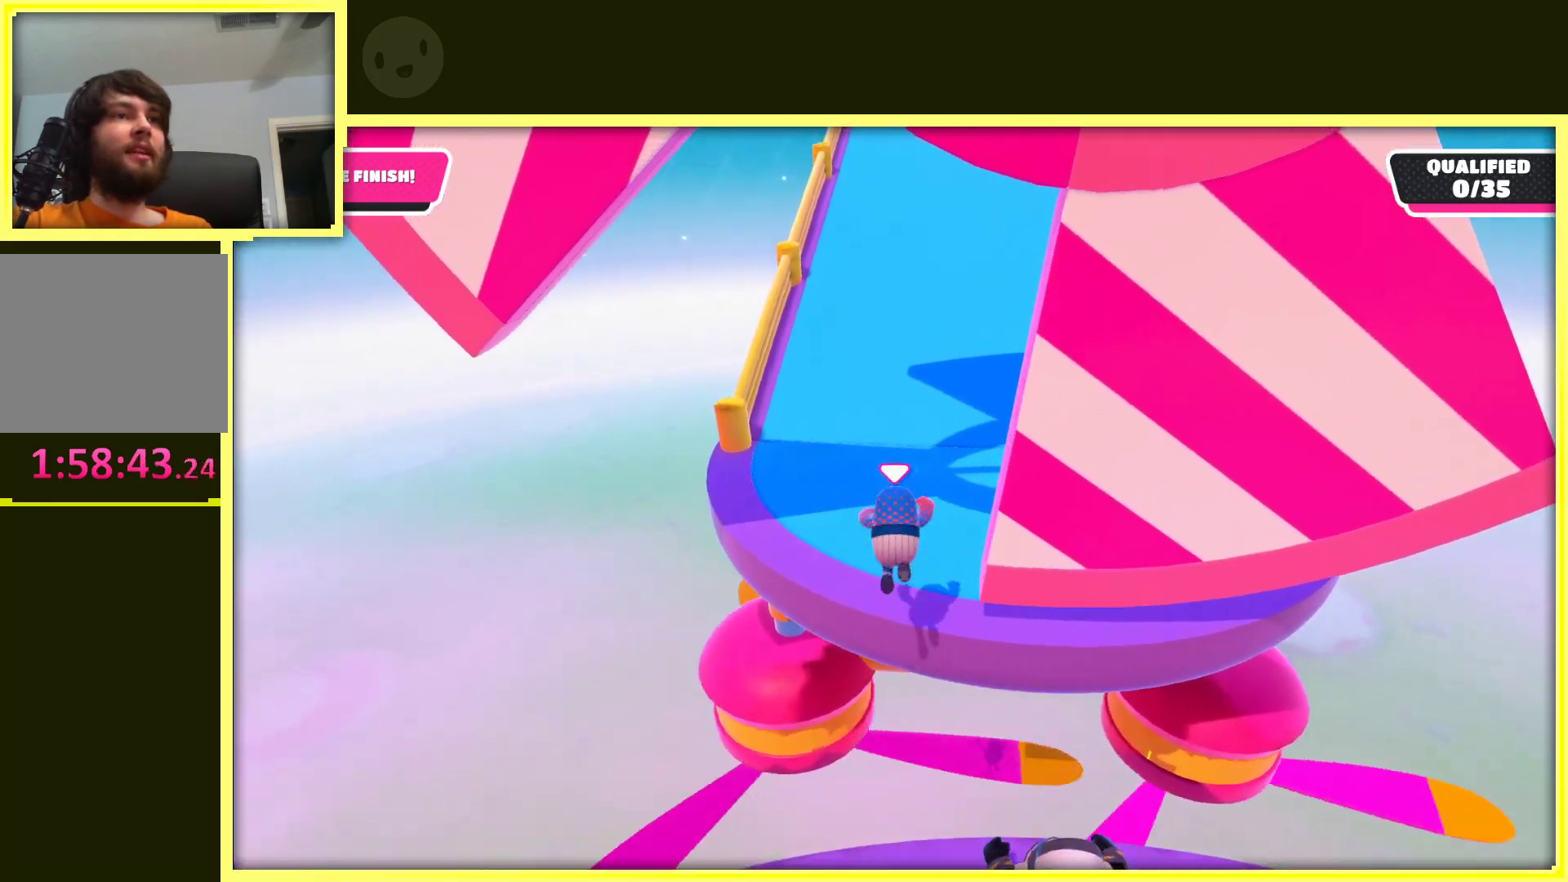
{"buttons": [], "left_stick": "up", "right_stick": "up", "events": [[100, "A", "up"], [100, "X", "up"], [317, "right_stick", "up"]]}
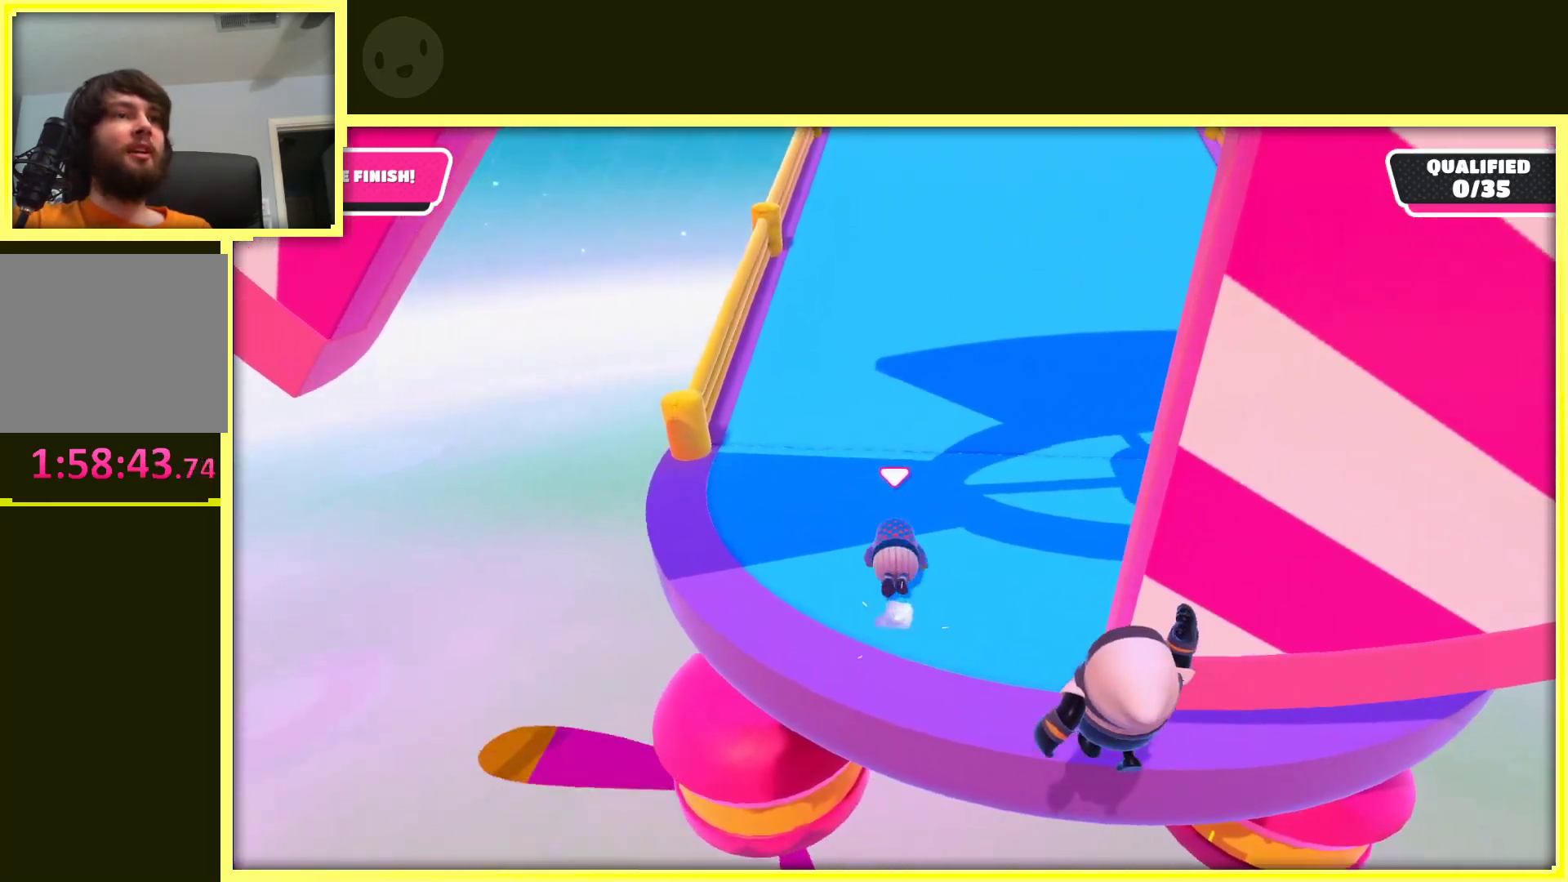
{"buttons": [], "left_stick": "up", "right_stick": "center", "events": [[350, "right_stick", "center"]]}
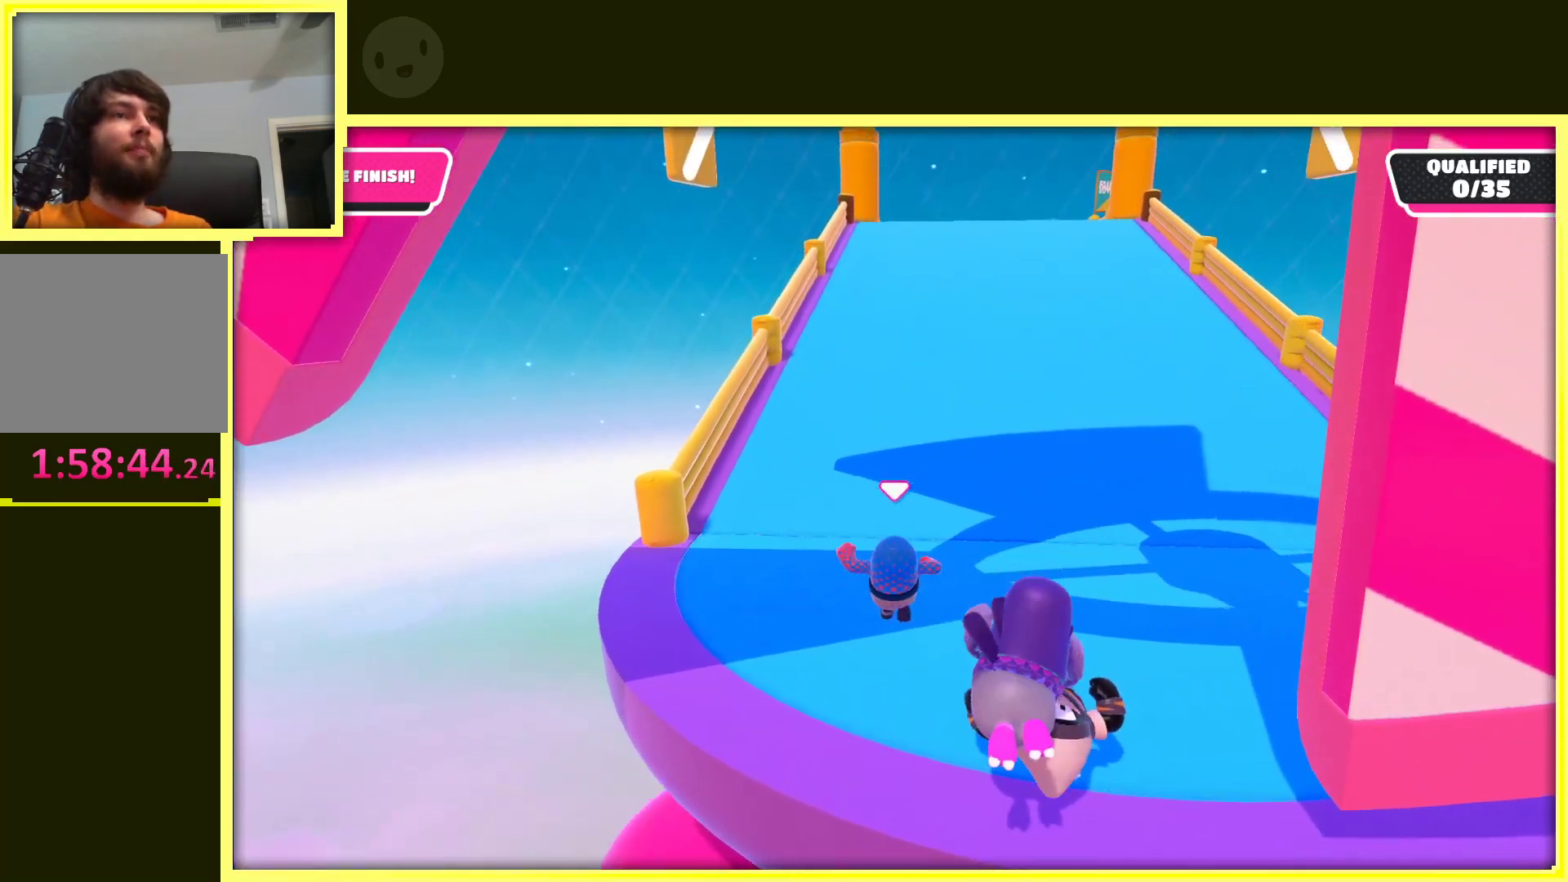
{"buttons": [], "left_stick": "up", "right_stick": "center", "events": [[117, "left_stick", "up-right"], [400, "left_stick", "up"]]}
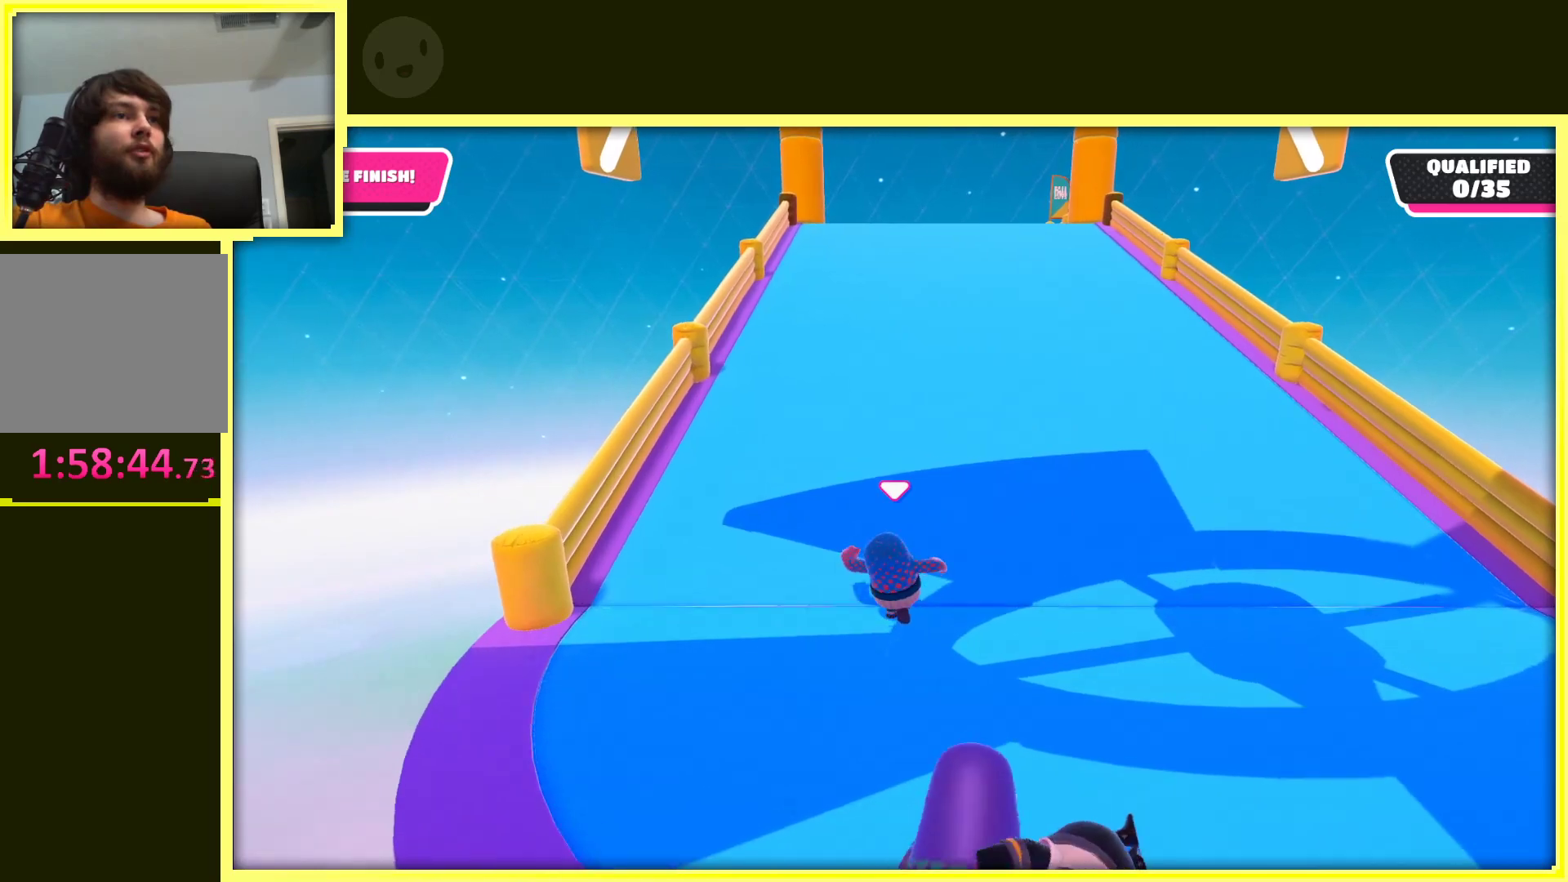
{"buttons": [], "left_stick": "up", "right_stick": "center", "events": []}
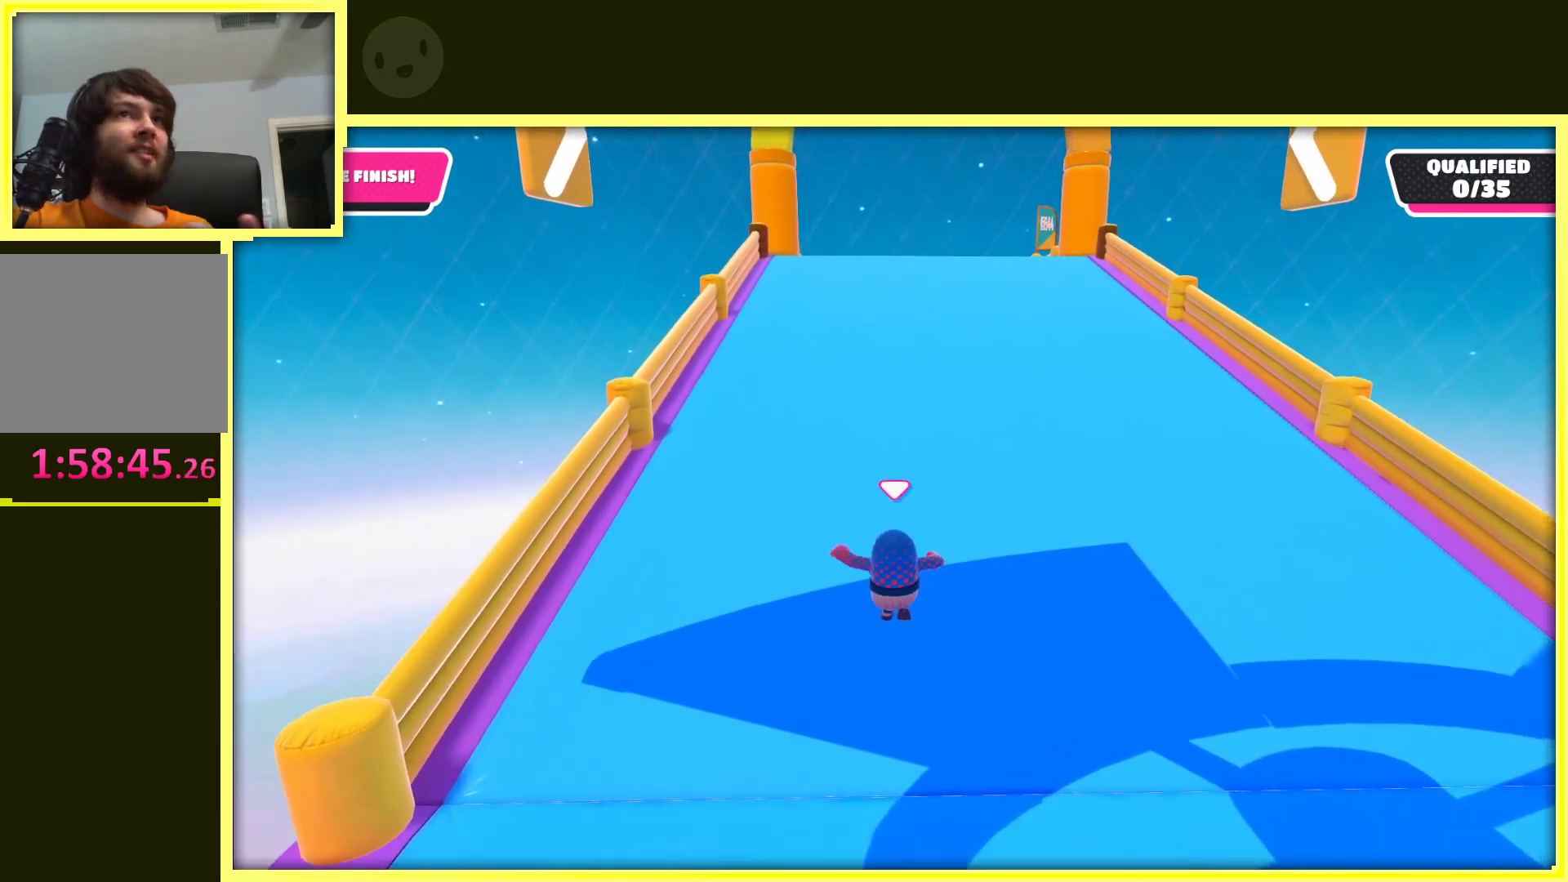
{"buttons": [], "left_stick": "up", "right_stick": "center", "events": []}
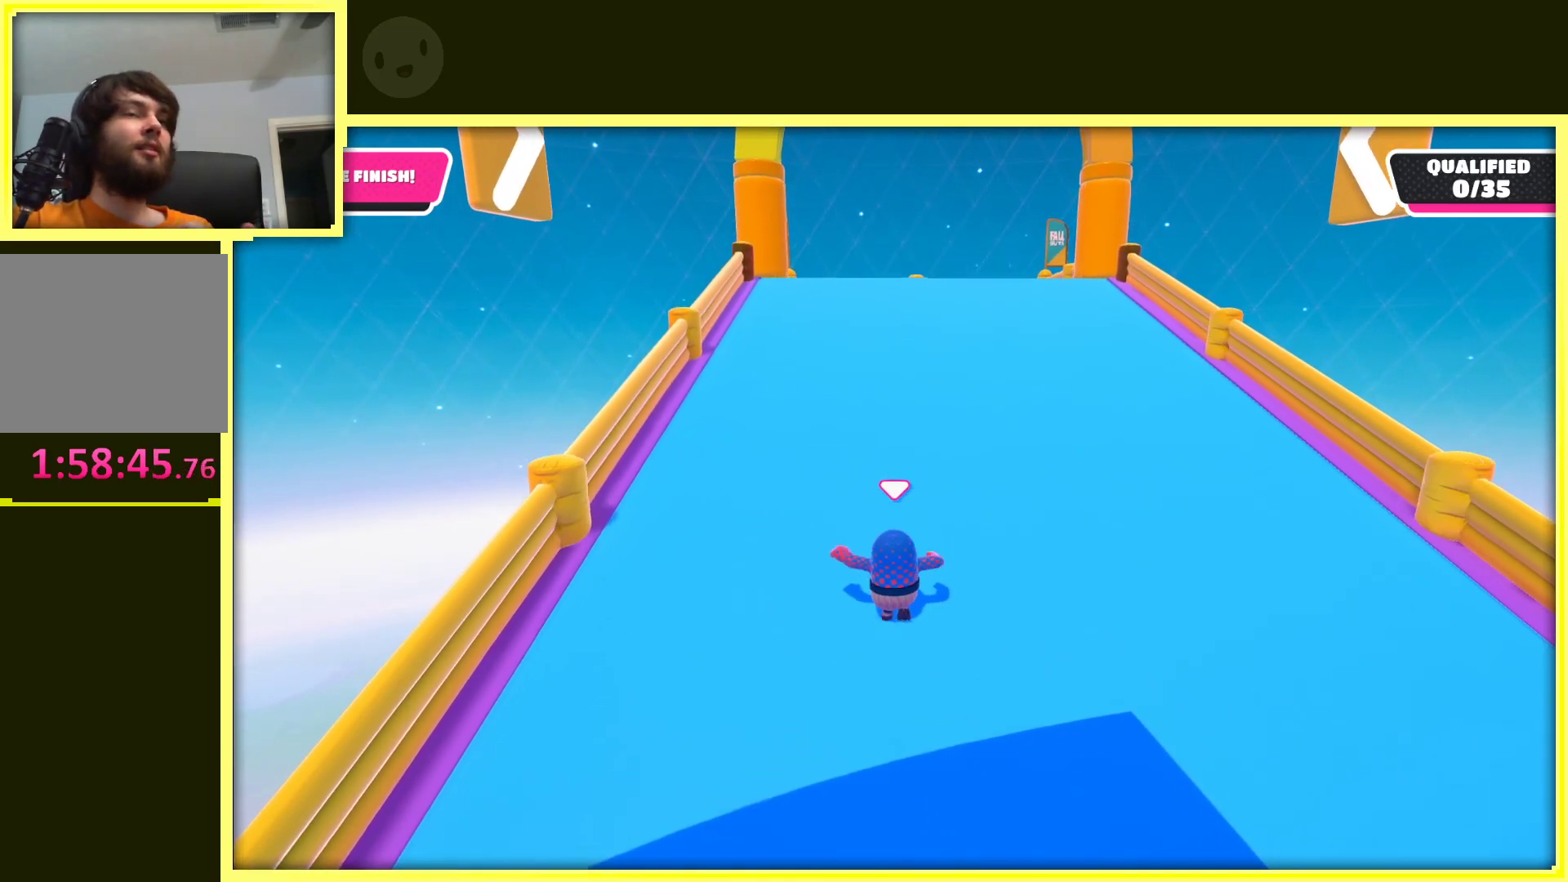
{"buttons": [], "left_stick": "up", "right_stick": "center", "events": []}
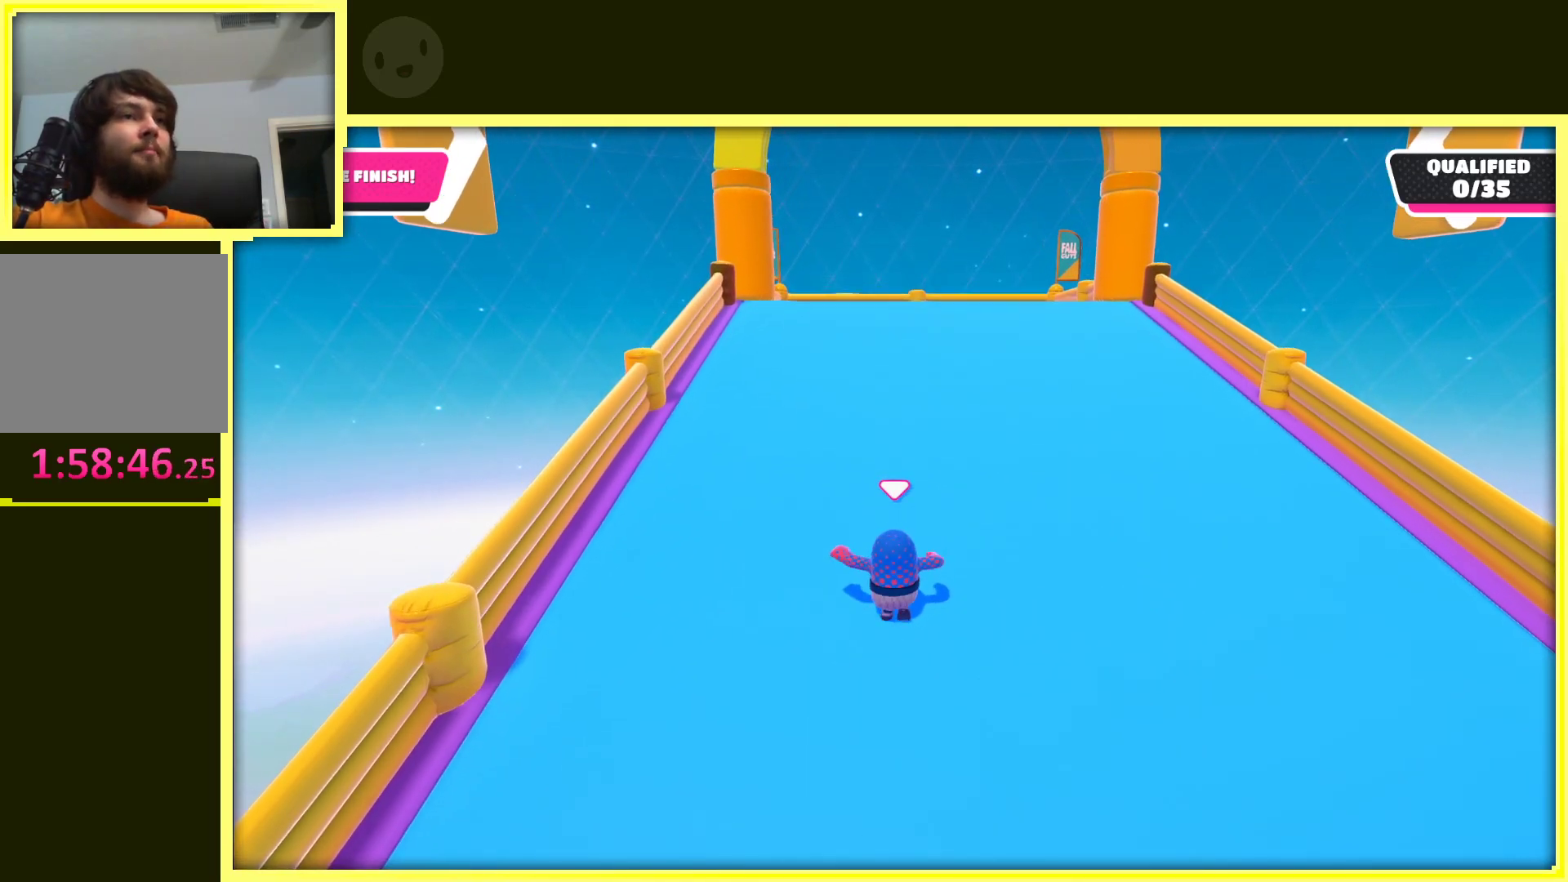
{"buttons": [], "left_stick": "up", "right_stick": "center", "events": []}
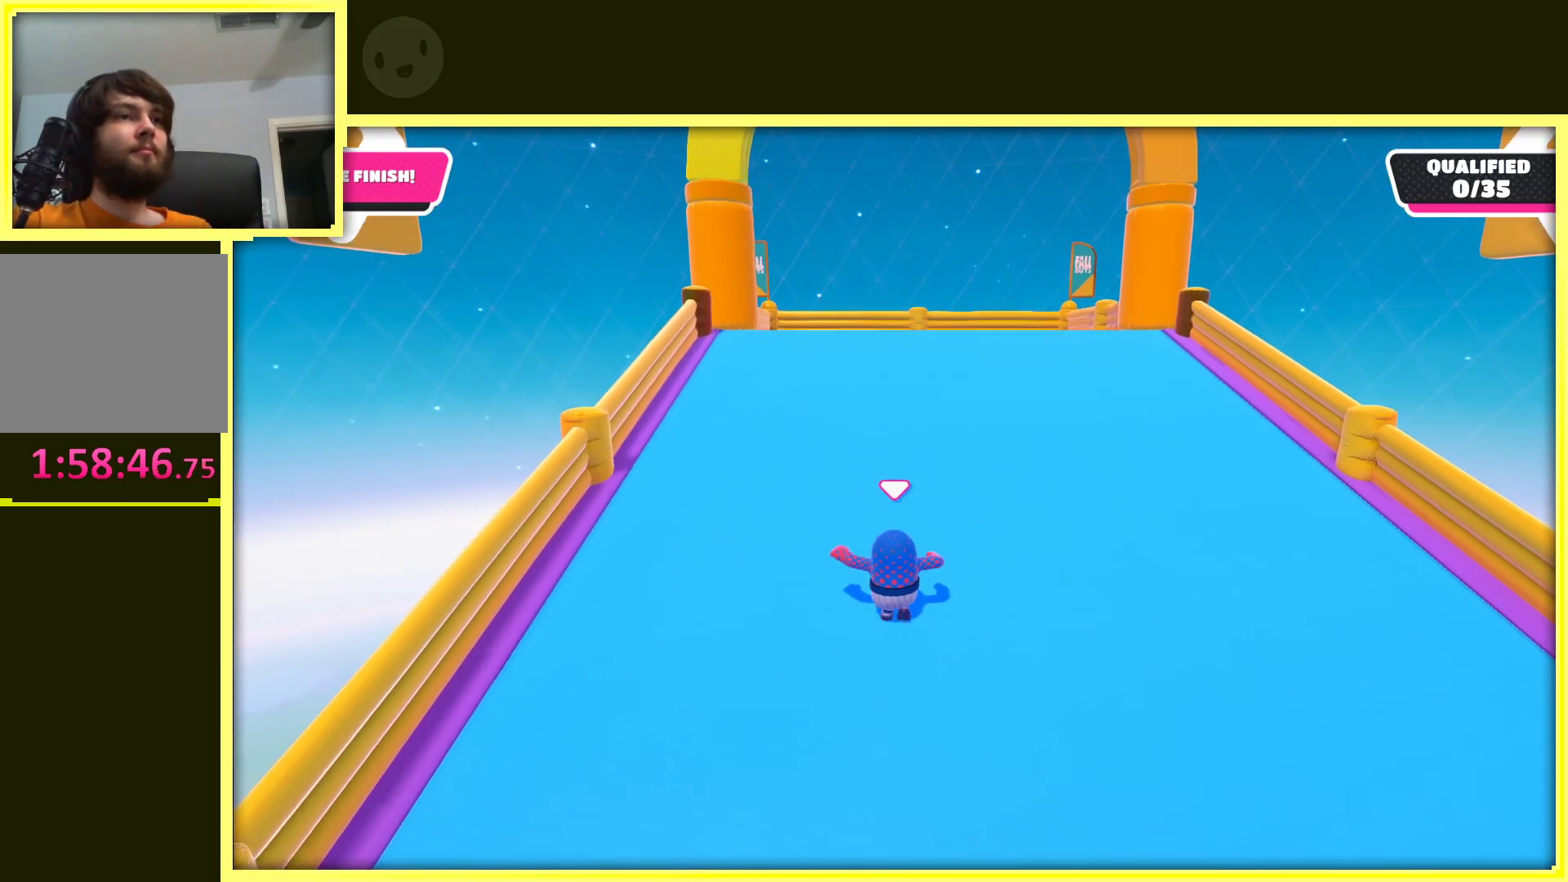
{"buttons": [], "left_stick": "up", "right_stick": "center", "events": []}
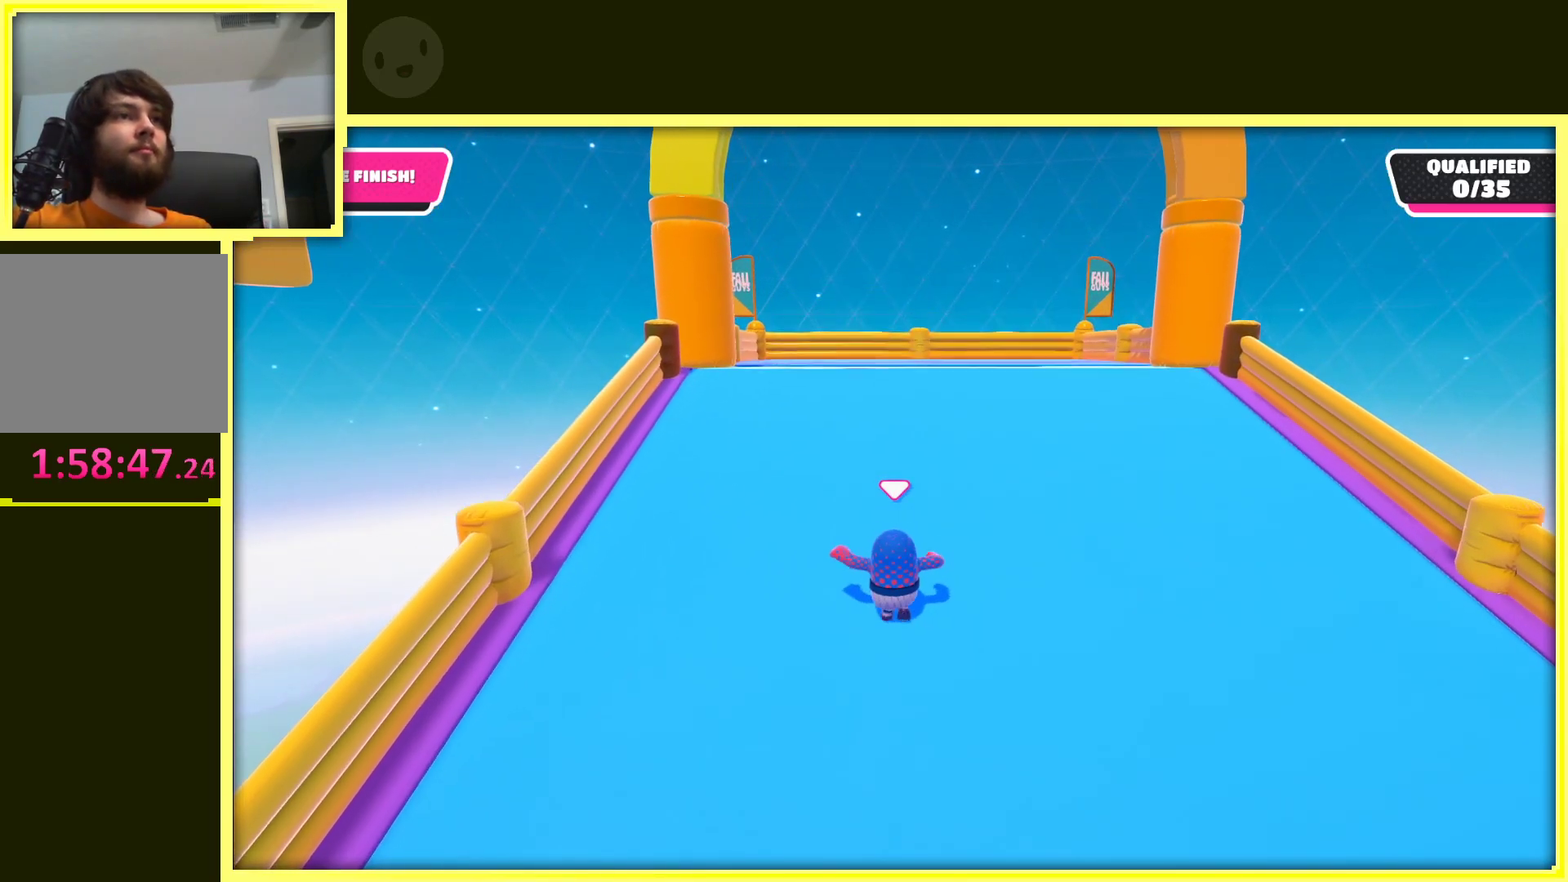
{"buttons": [], "left_stick": "left", "right_stick": "right", "events": [[33, "right_stick", "right"], [167, "left_stick", "up-left"], [500, "left_stick", "left"]]}
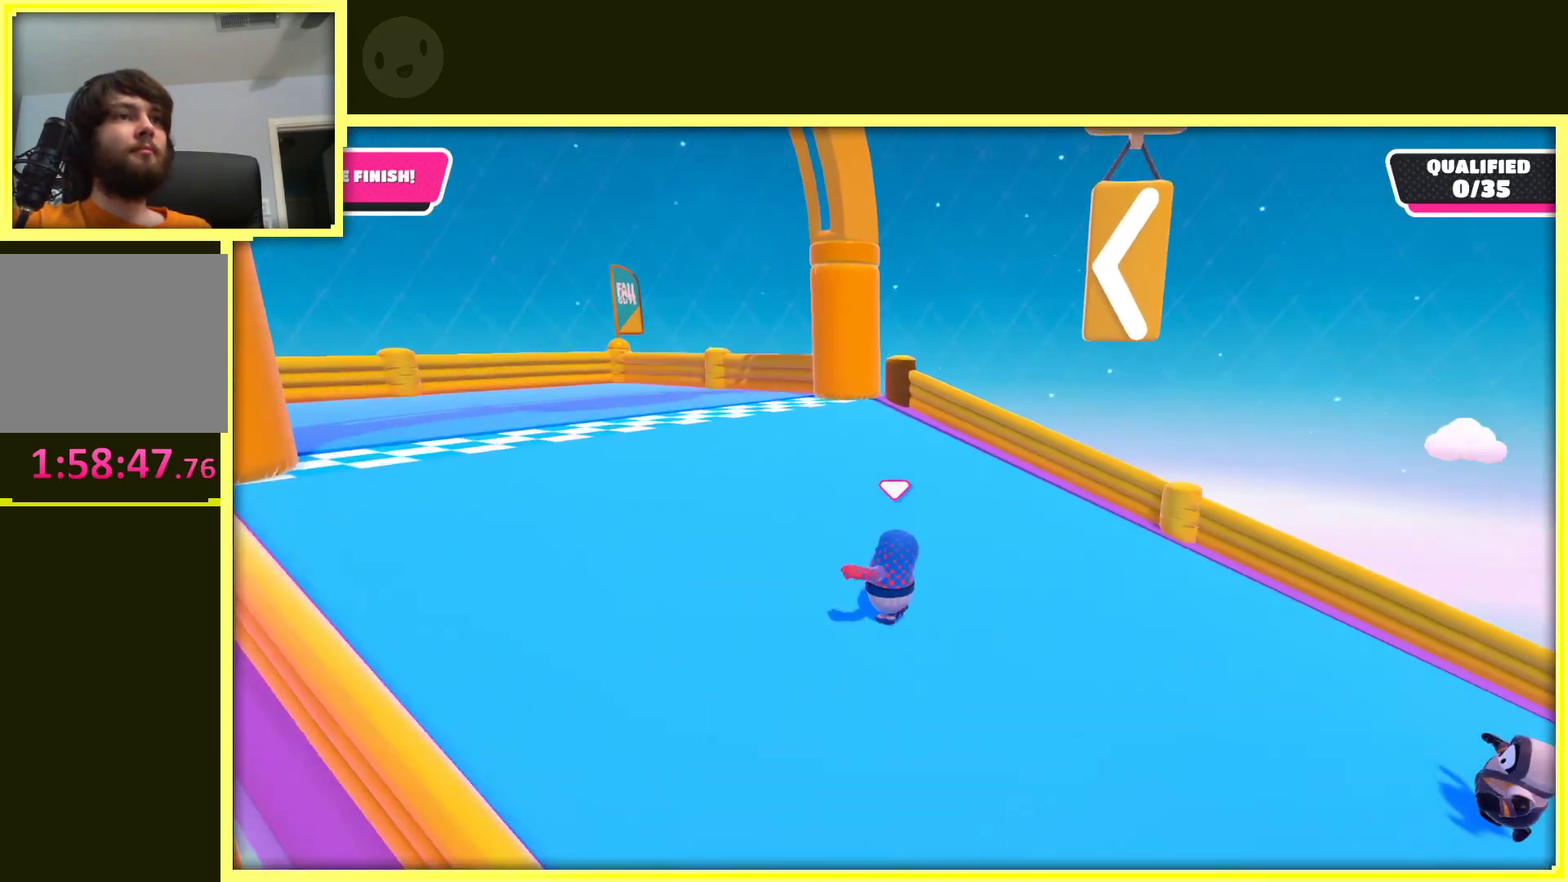
{"buttons": [], "left_stick": "left", "right_stick": "center", "events": [[367, "right_stick", "center"]]}
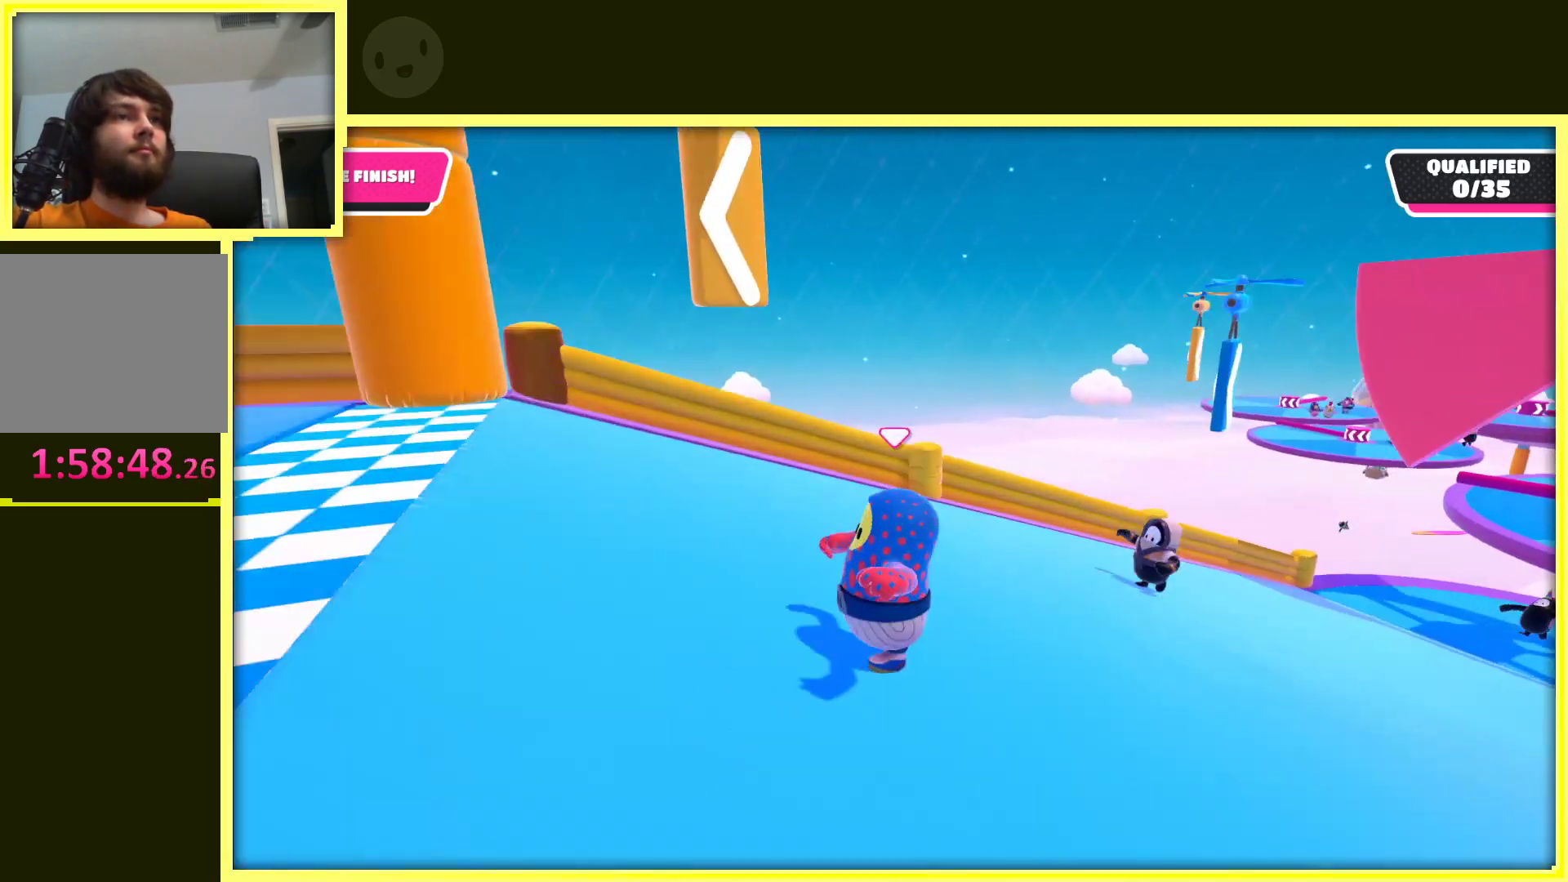
{"buttons": [], "left_stick": "left", "right_stick": "center", "events": [[250, "A", "down"], [467, "A", "up"]]}
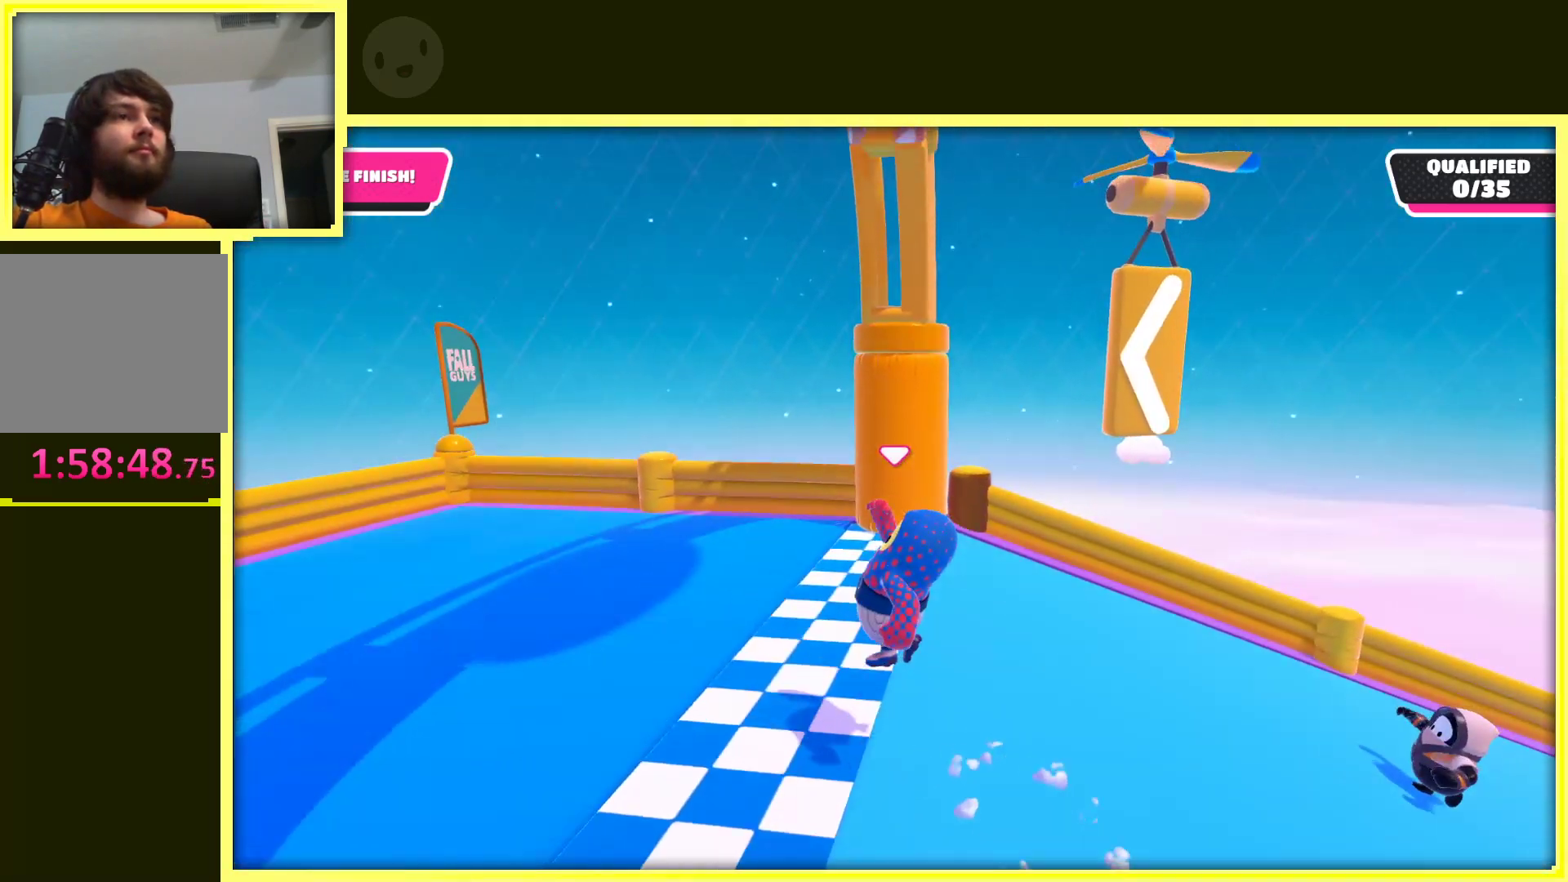
{"buttons": [], "left_stick": "center", "right_stick": "right", "events": [[283, "left_stick", "up-left"], [283, "right_stick", "right"], [500, "left_stick", "center"]]}
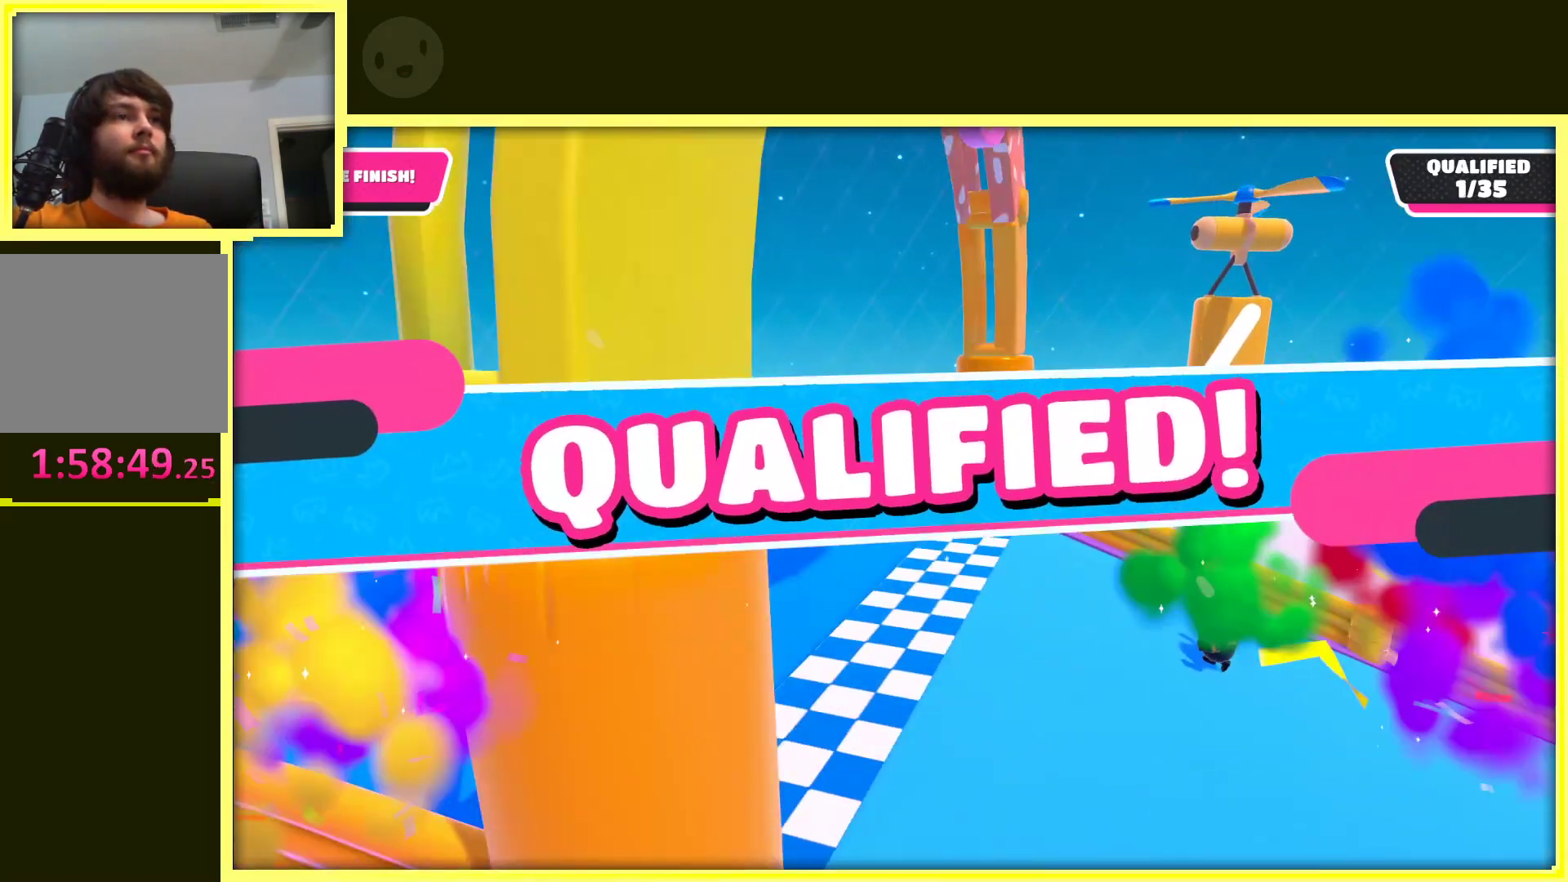
{"buttons": [], "left_stick": "center", "right_stick": "center", "events": [[17, "right_stick", "center"]]}
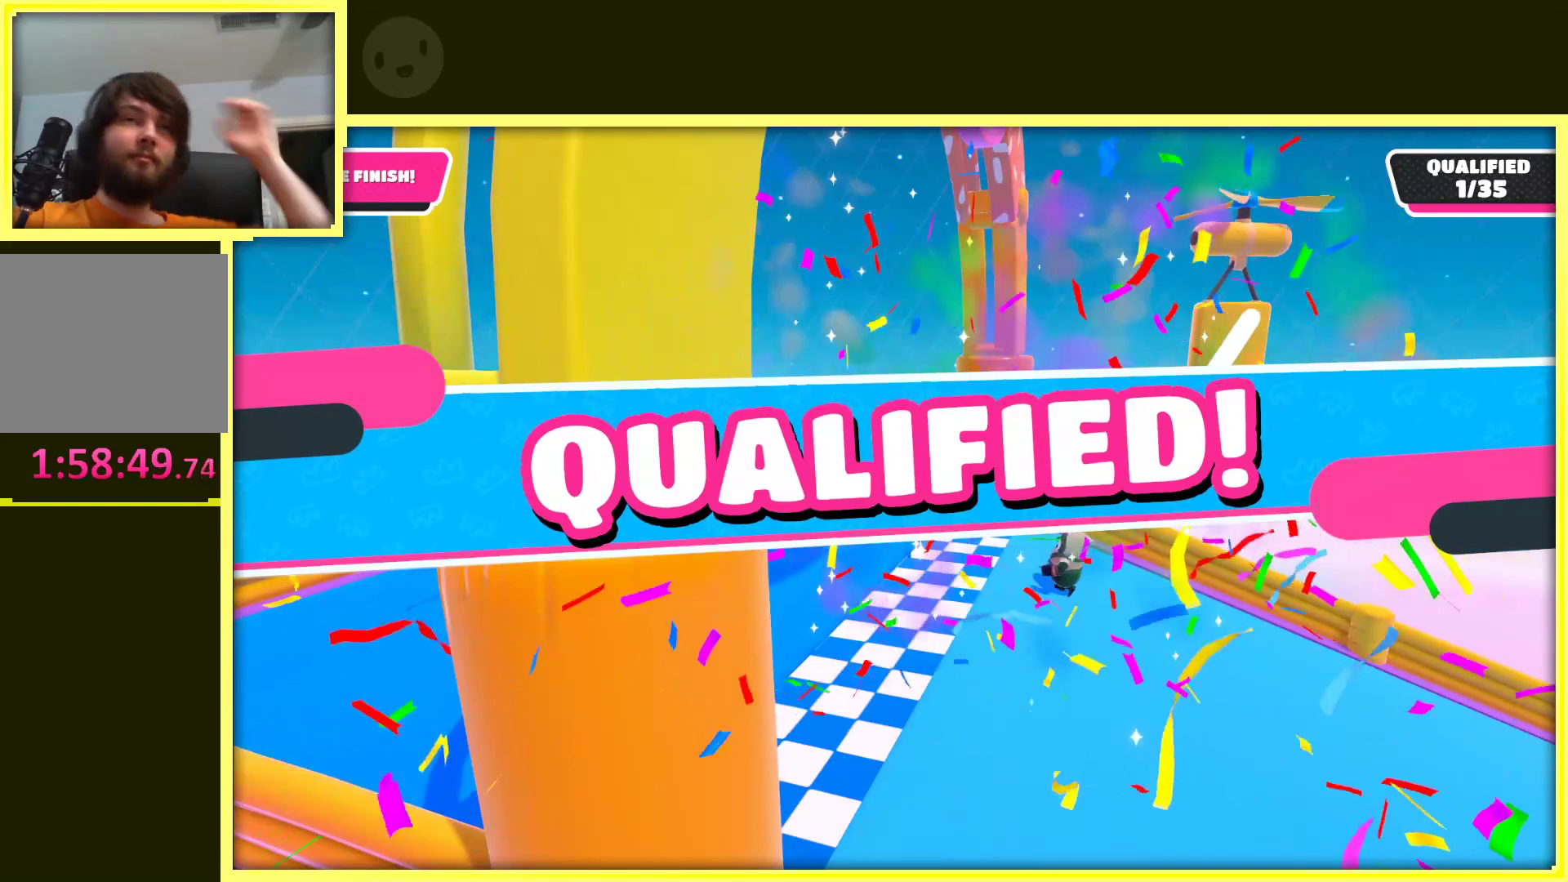
{"buttons": [], "left_stick": "center", "right_stick": "center", "events": []}
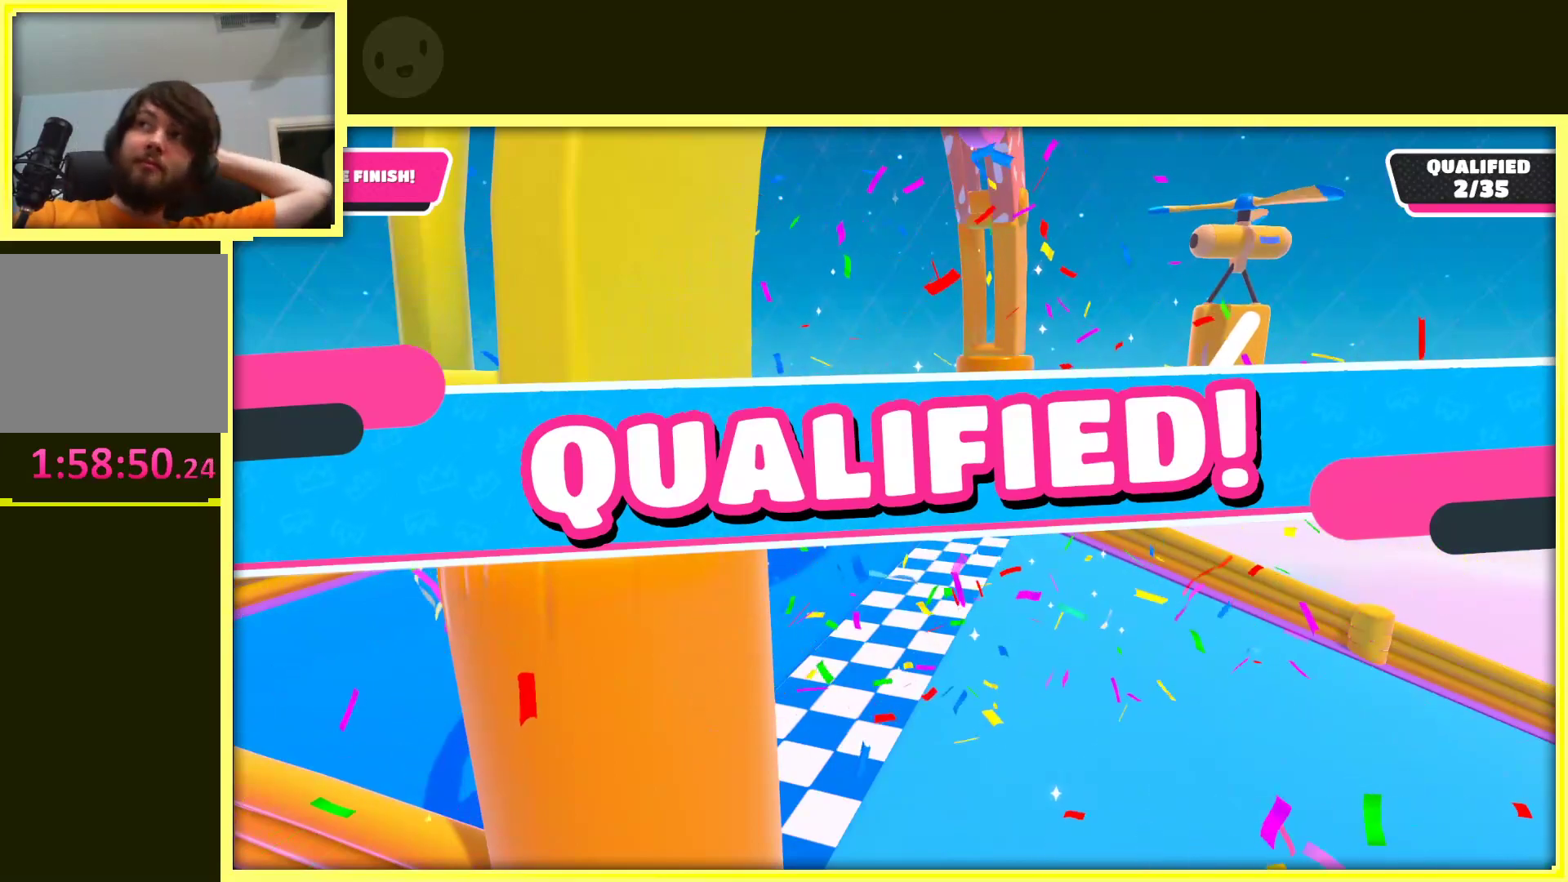
{"buttons": [], "left_stick": "center", "right_stick": "center", "events": []}
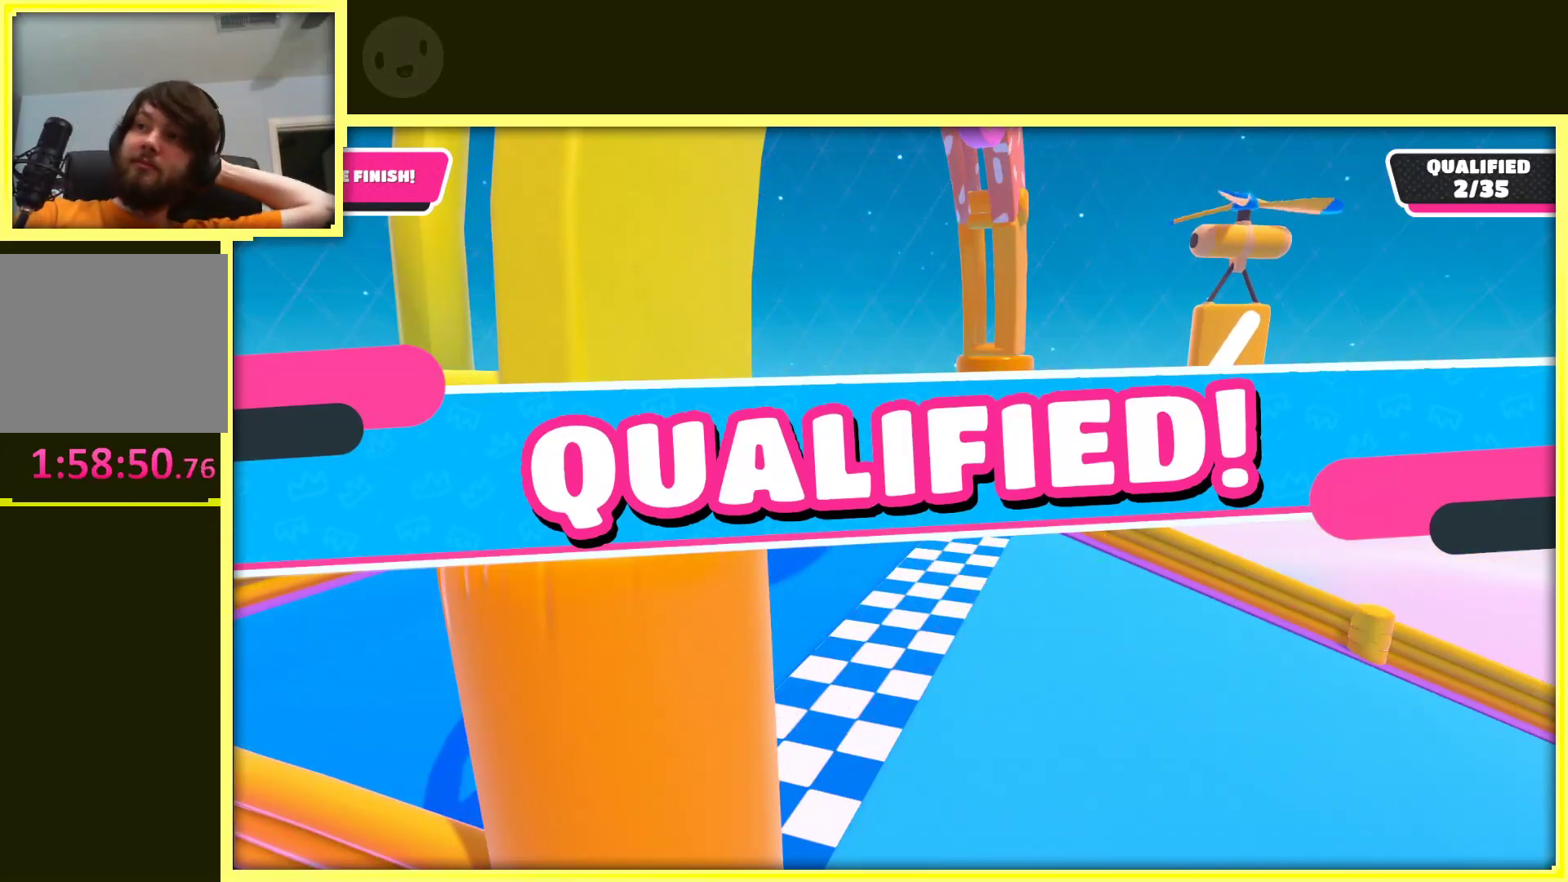
{"buttons": [], "left_stick": "center", "right_stick": "center", "events": []}